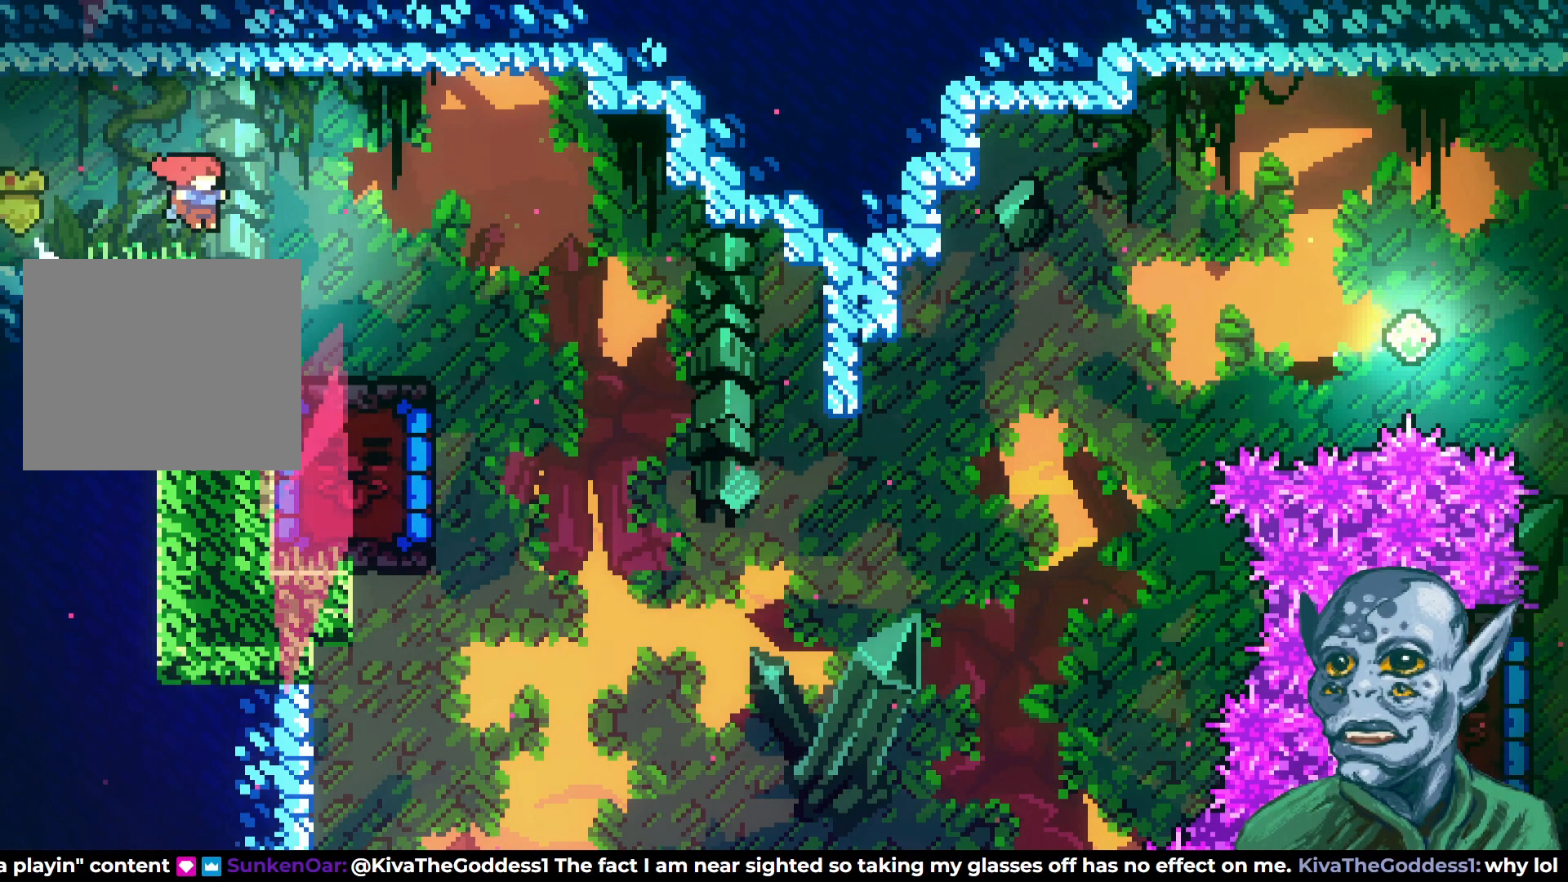
Gameplay with a controller (PlayStation layout); each line is a JSON object with the inputs held at the frame after it. "events" lists button and stick changes between this image and that frame as [ms after this image, input, new state], when the widget could be followed in between.
{"buttons": ["DPAD_RIGHT"], "left_stick": "center", "right_stick": "center", "events": [[350, "CROSS", "down"], [483, "CROSS", "up"]]}
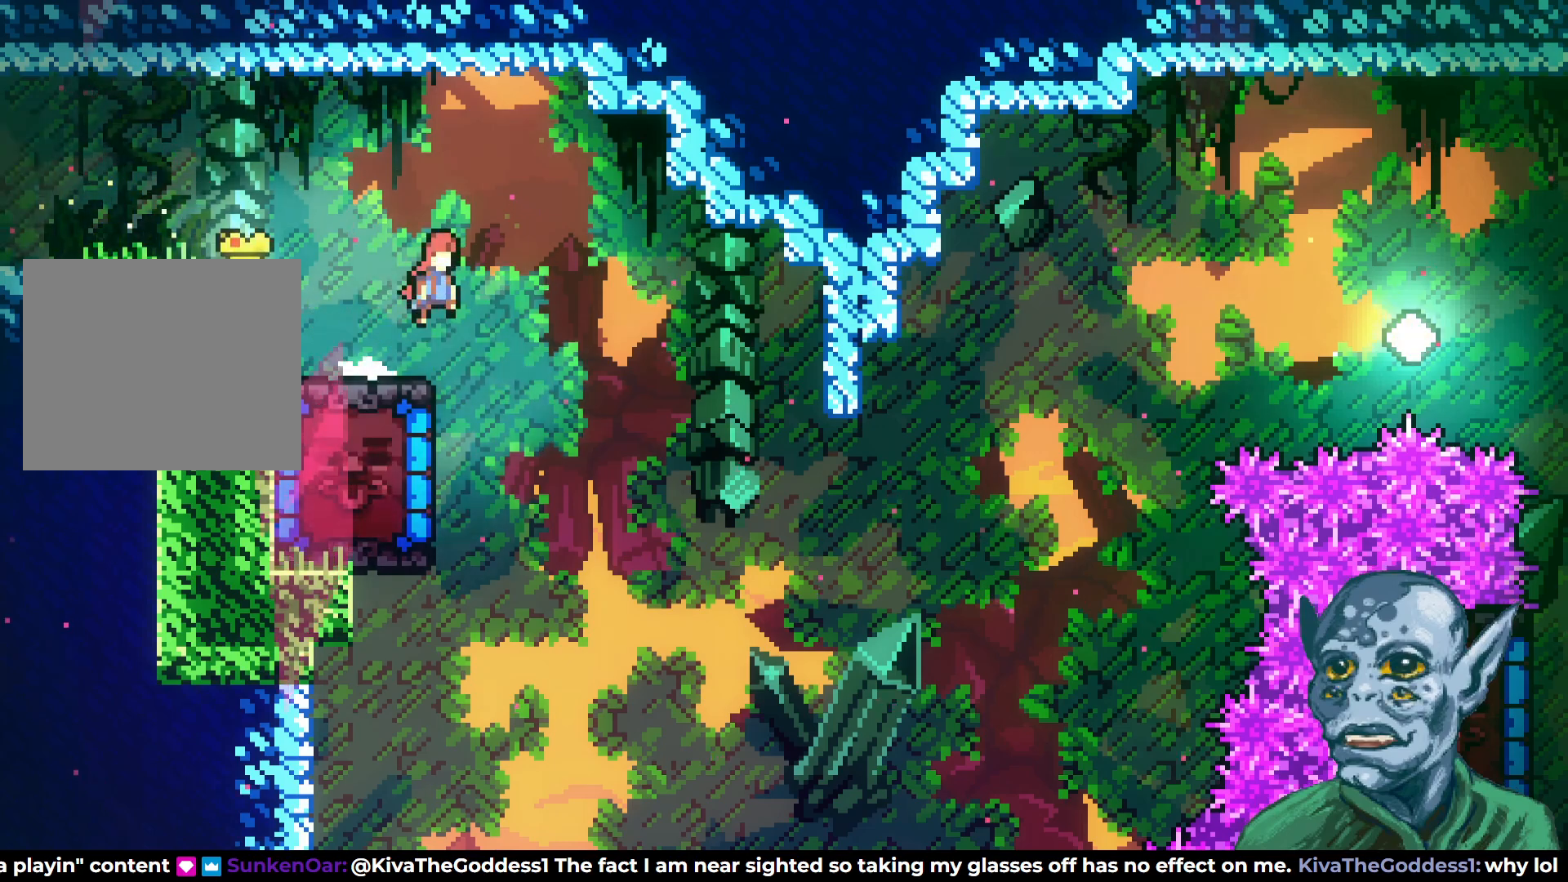
{"buttons": ["SQUARE", "DPAD_LEFT"], "left_stick": "center", "right_stick": "center", "events": [[150, "DPAD_RIGHT", "up"], [367, "DPAD_LEFT", "down"], [500, "SQUARE", "down"]]}
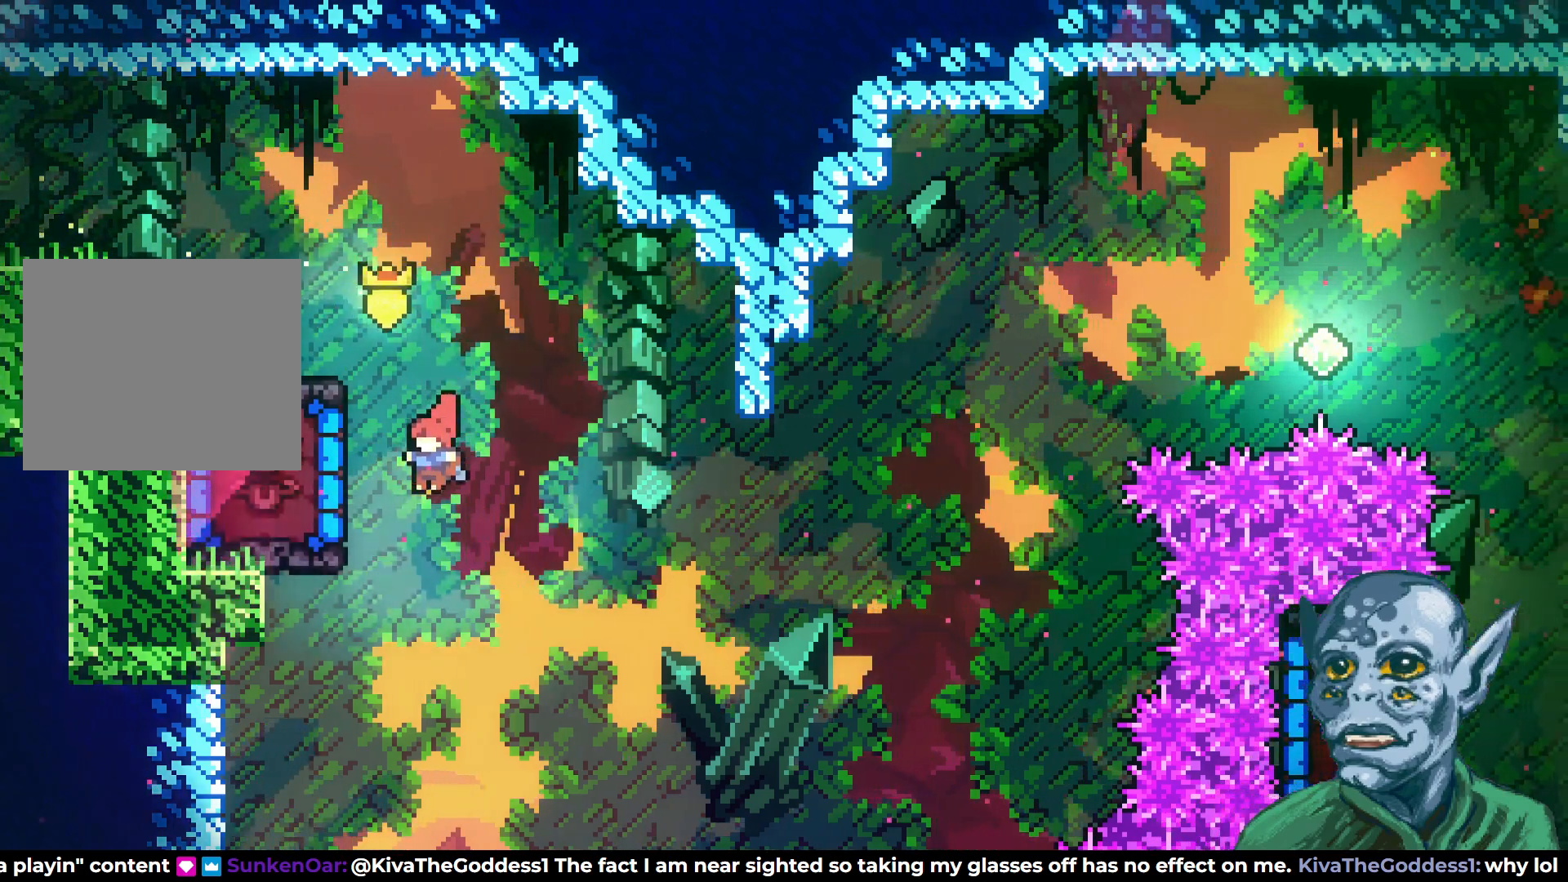
{"buttons": [], "left_stick": "center", "right_stick": "center", "events": [[183, "SQUARE", "up"], [233, "DPAD_LEFT", "up"]]}
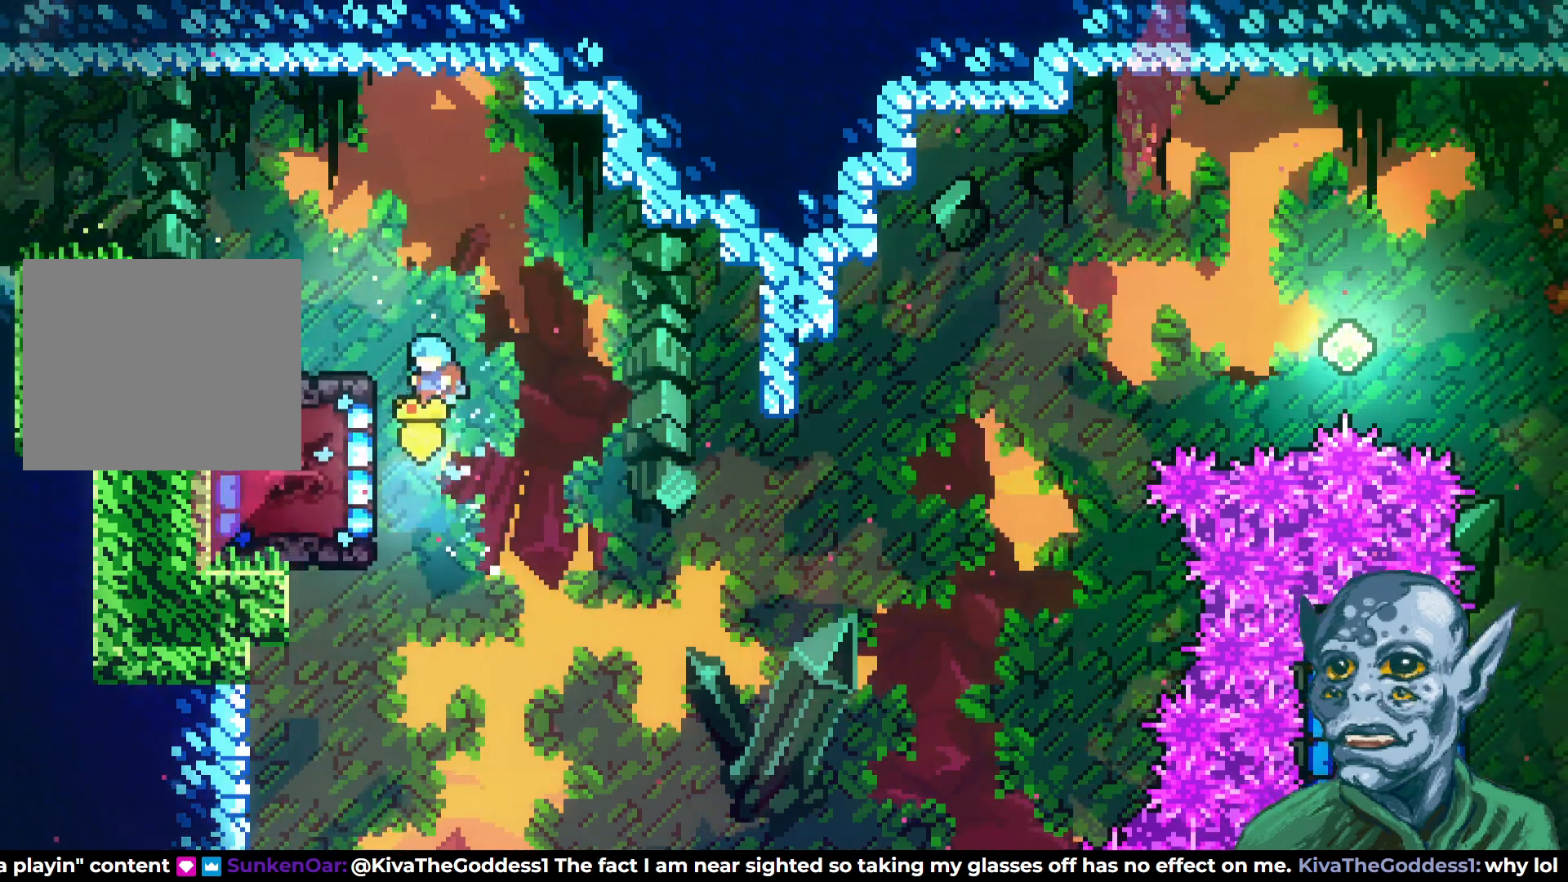
{"buttons": ["R2"], "left_stick": "center", "right_stick": "center", "events": [[117, "DPAD_LEFT", "down"], [167, "R2", "down"], [350, "DPAD_LEFT", "up"]]}
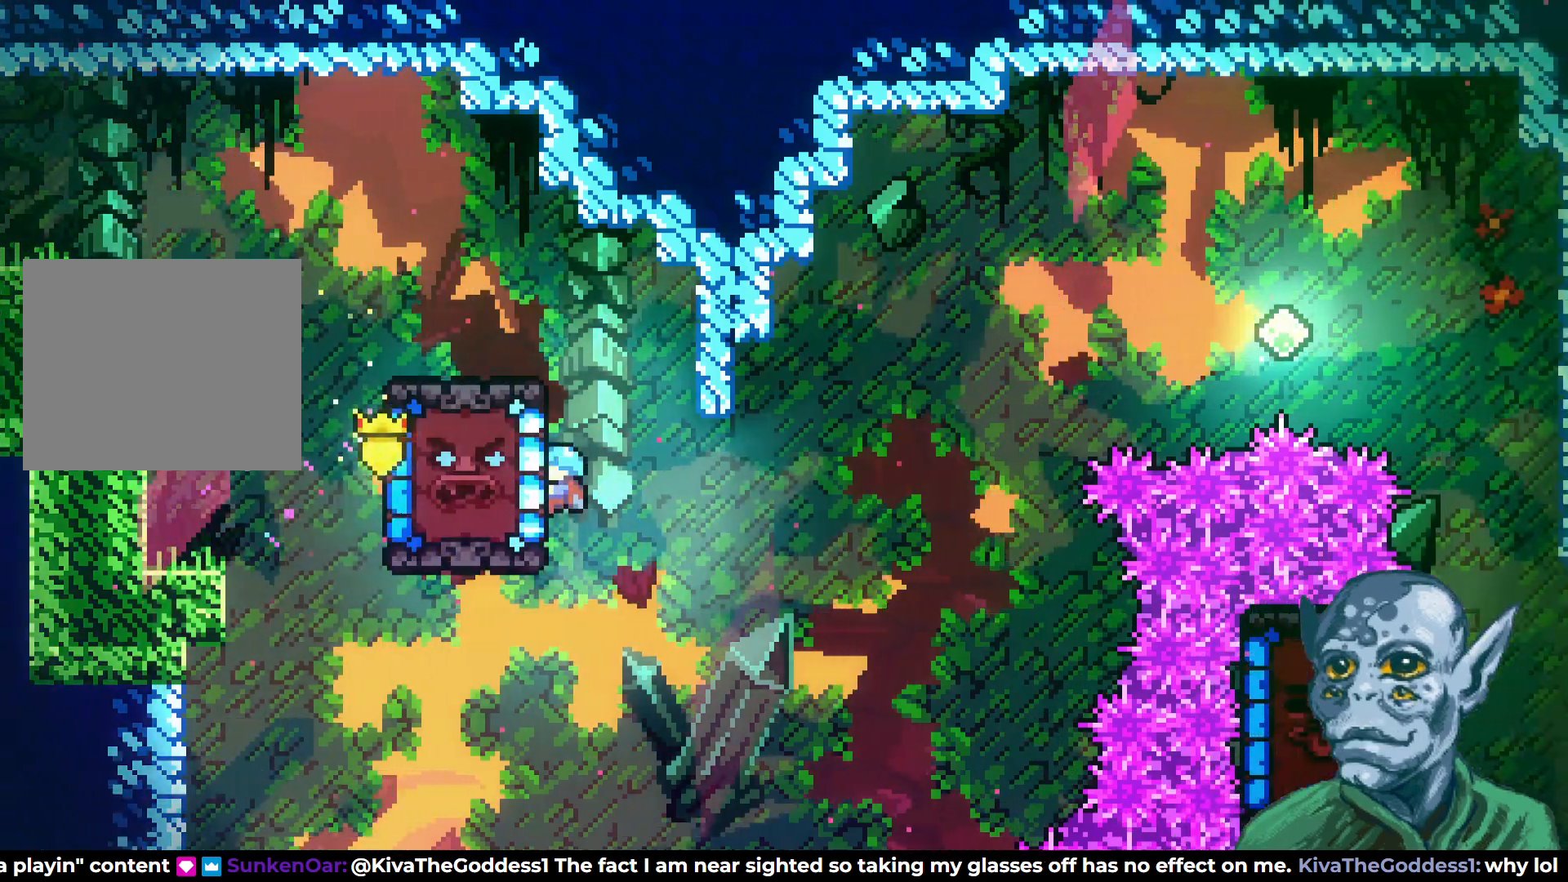
{"buttons": ["CROSS", "R2", "DPAD_RIGHT"], "left_stick": "center", "right_stick": "center", "events": [[117, "DPAD_RIGHT", "down"], [167, "CROSS", "down"]]}
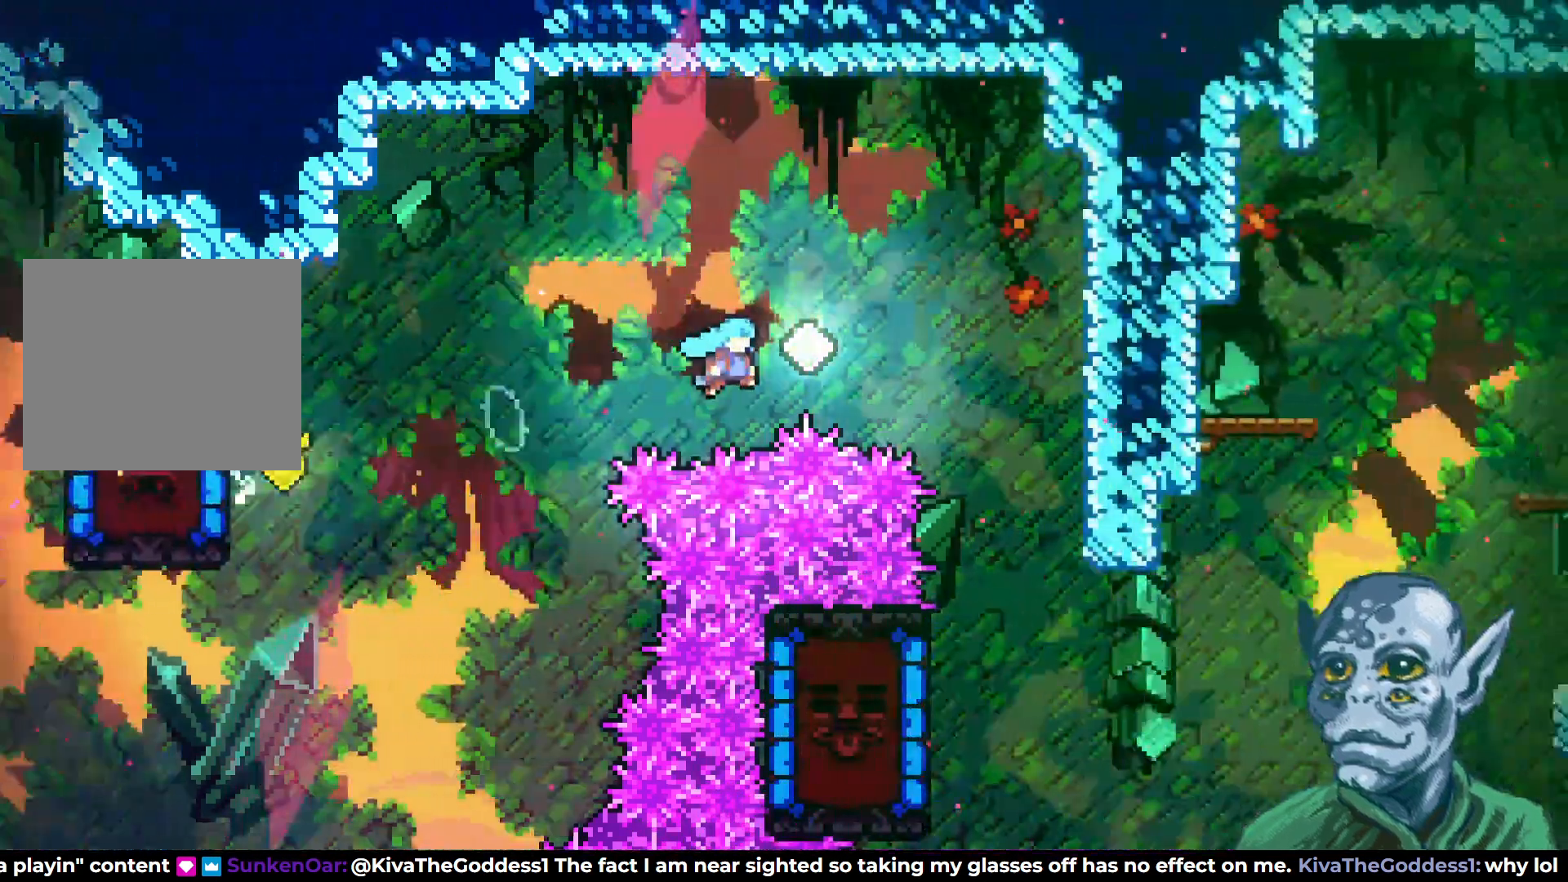
{"buttons": ["R2"], "left_stick": "center", "right_stick": "center", "events": [[200, "CROSS", "up"], [450, "DPAD_RIGHT", "up"]]}
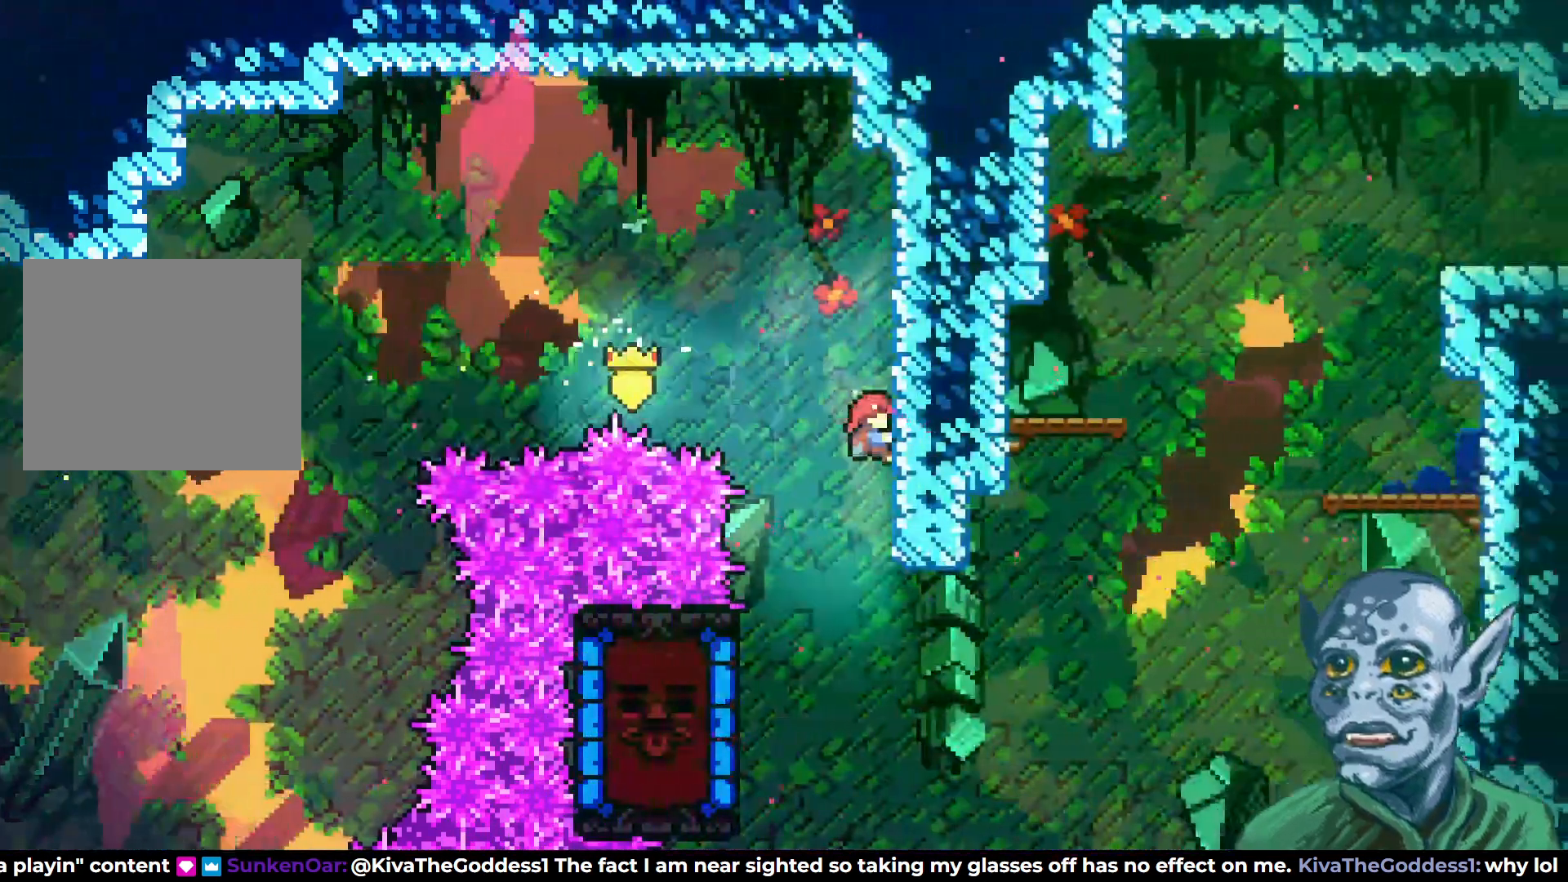
{"buttons": ["DPAD_LEFT"], "left_stick": "center", "right_stick": "center", "events": [[217, "R2", "up"], [467, "DPAD_LEFT", "down"]]}
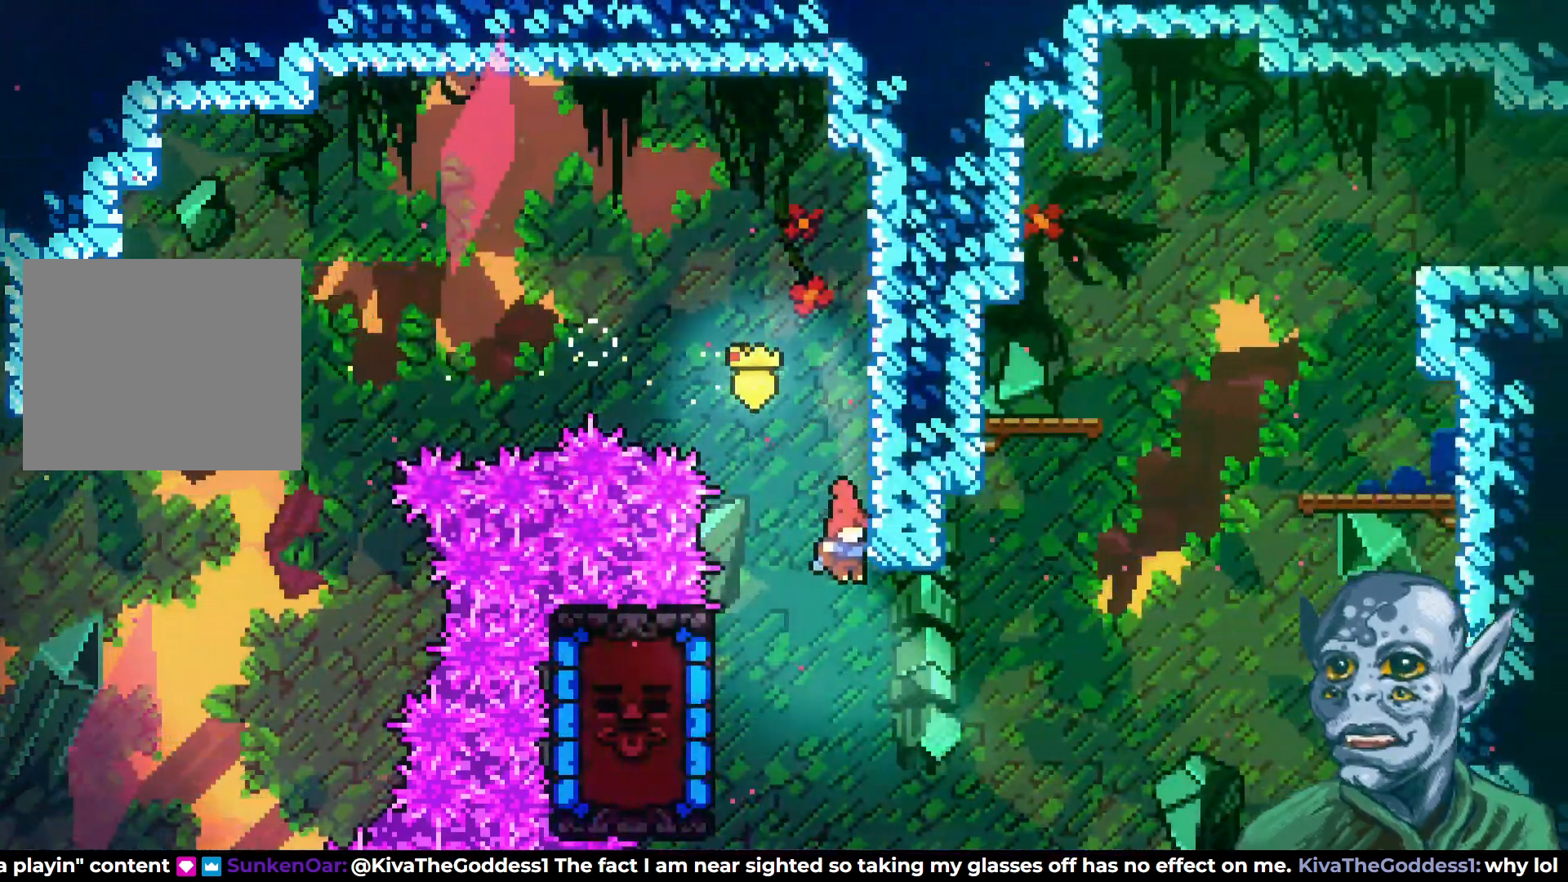
{"buttons": [], "left_stick": "center", "right_stick": "center", "events": [[217, "SQUARE", "down"], [383, "DPAD_LEFT", "up"], [383, "SQUARE", "up"]]}
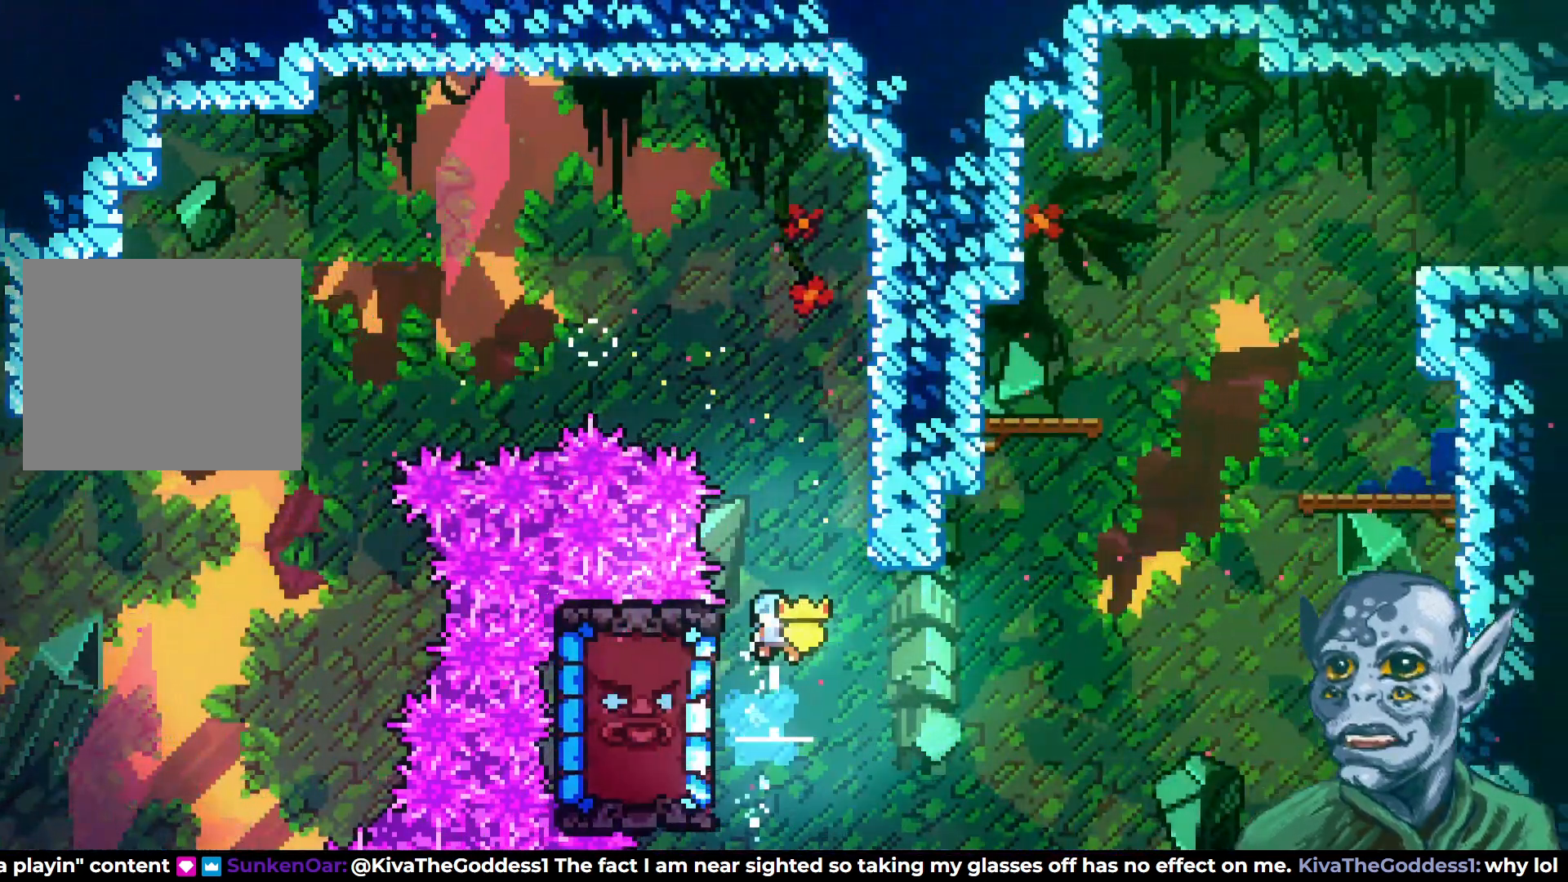
{"buttons": ["R2", "DPAD_UP"], "left_stick": "center", "right_stick": "center", "events": [[200, "DPAD_LEFT", "down"], [250, "R2", "down"], [350, "DPAD_UP", "down"], [500, "DPAD_LEFT", "up"]]}
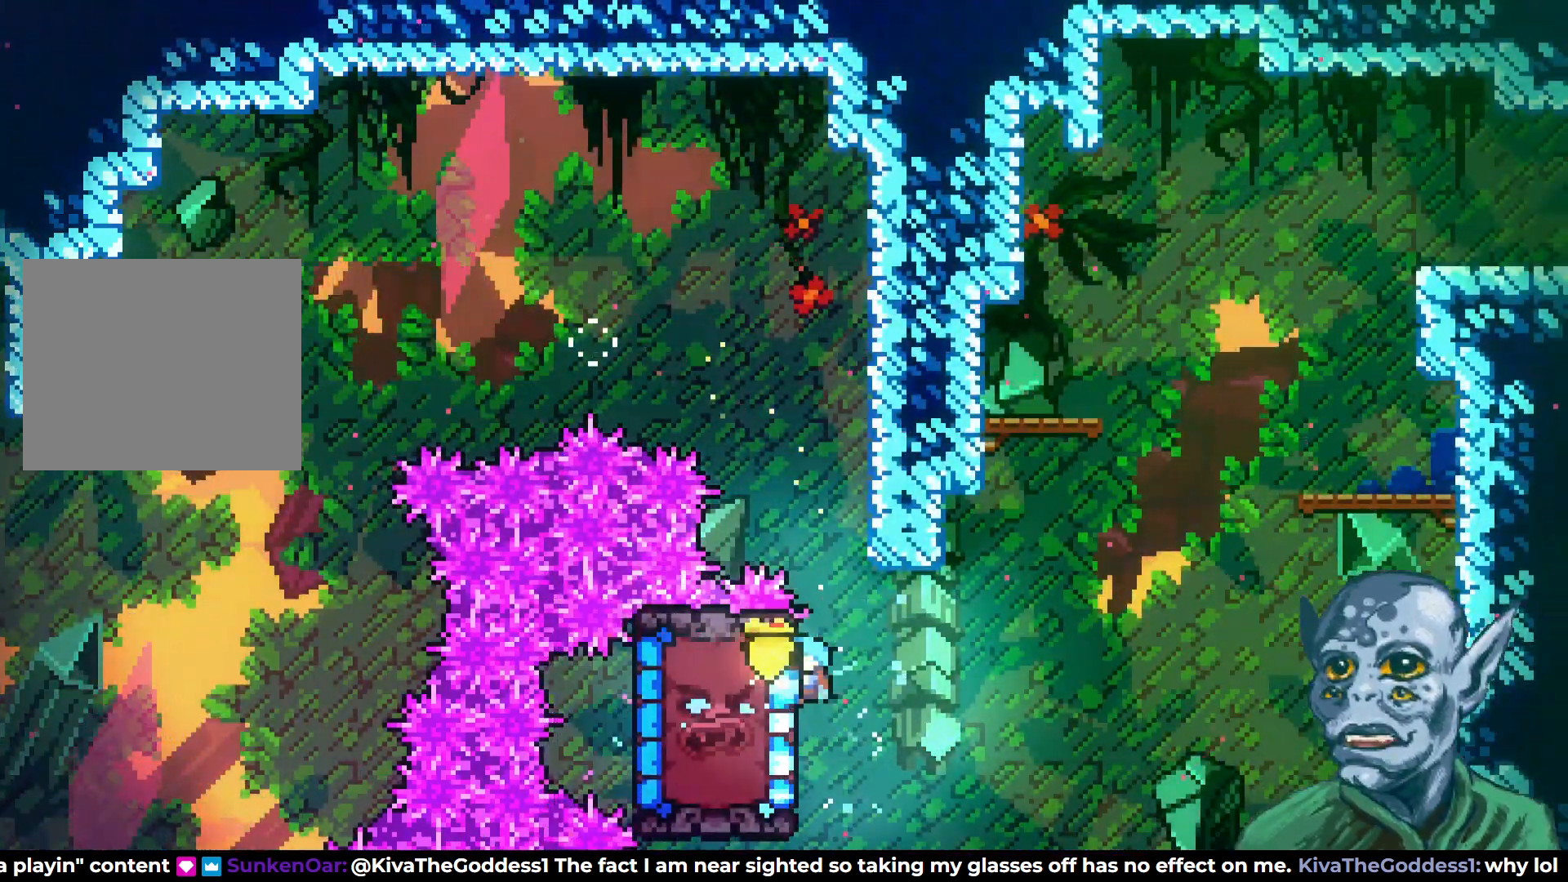
{"buttons": ["CROSS", "R2", "DPAD_RIGHT"], "left_stick": "center", "right_stick": "center", "events": [[50, "DPAD_UP", "up"], [200, "DPAD_RIGHT", "down"], [333, "CROSS", "down"]]}
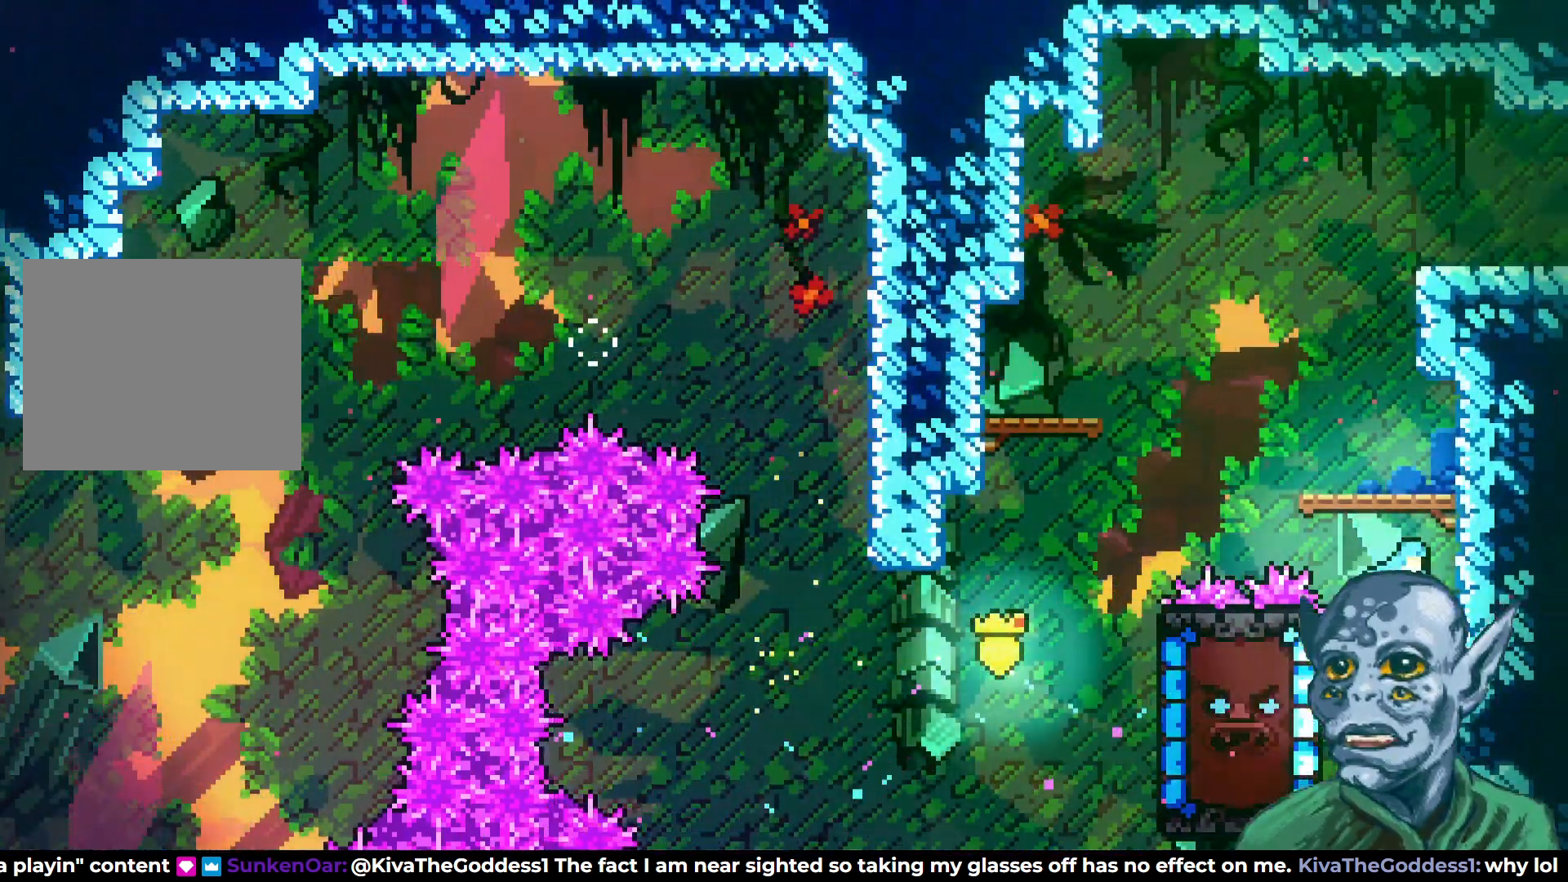
{"buttons": [], "left_stick": "center", "right_stick": "center", "events": [[83, "DPAD_RIGHT", "up"], [100, "CROSS", "up"], [133, "R2", "up"], [350, "DPAD_LEFT", "down"], [500, "DPAD_LEFT", "up"]]}
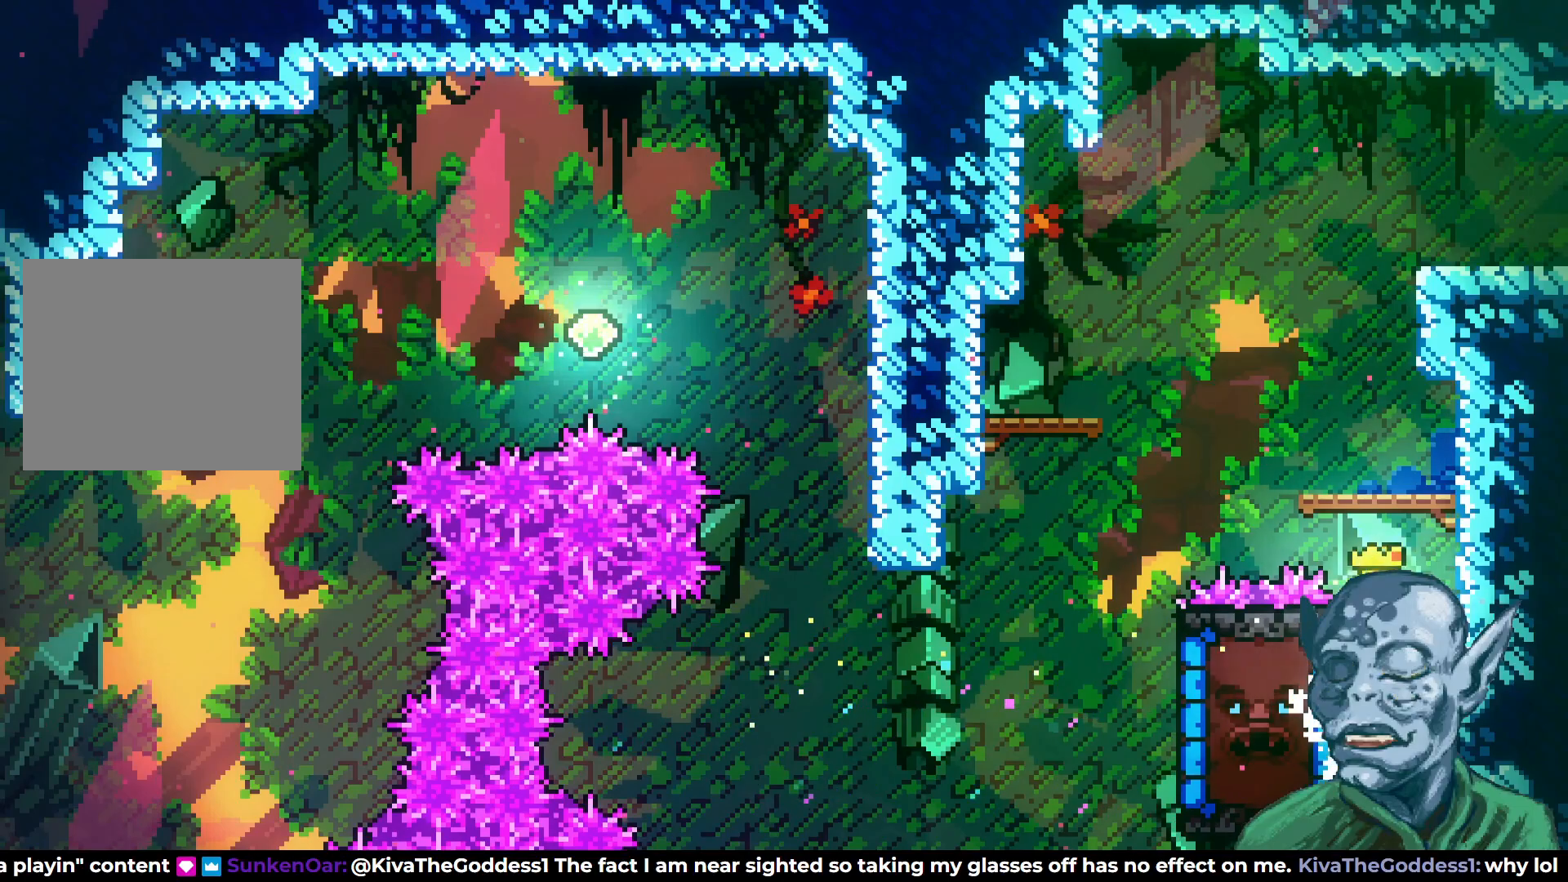
{"buttons": ["R2", "DPAD_UP"], "left_stick": "center", "right_stick": "center", "events": [[50, "CROSS", "down"], [50, "DPAD_UP", "down"], [233, "CROSS", "up"], [267, "SQUARE", "down"], [433, "SQUARE", "up"], [483, "R2", "down"]]}
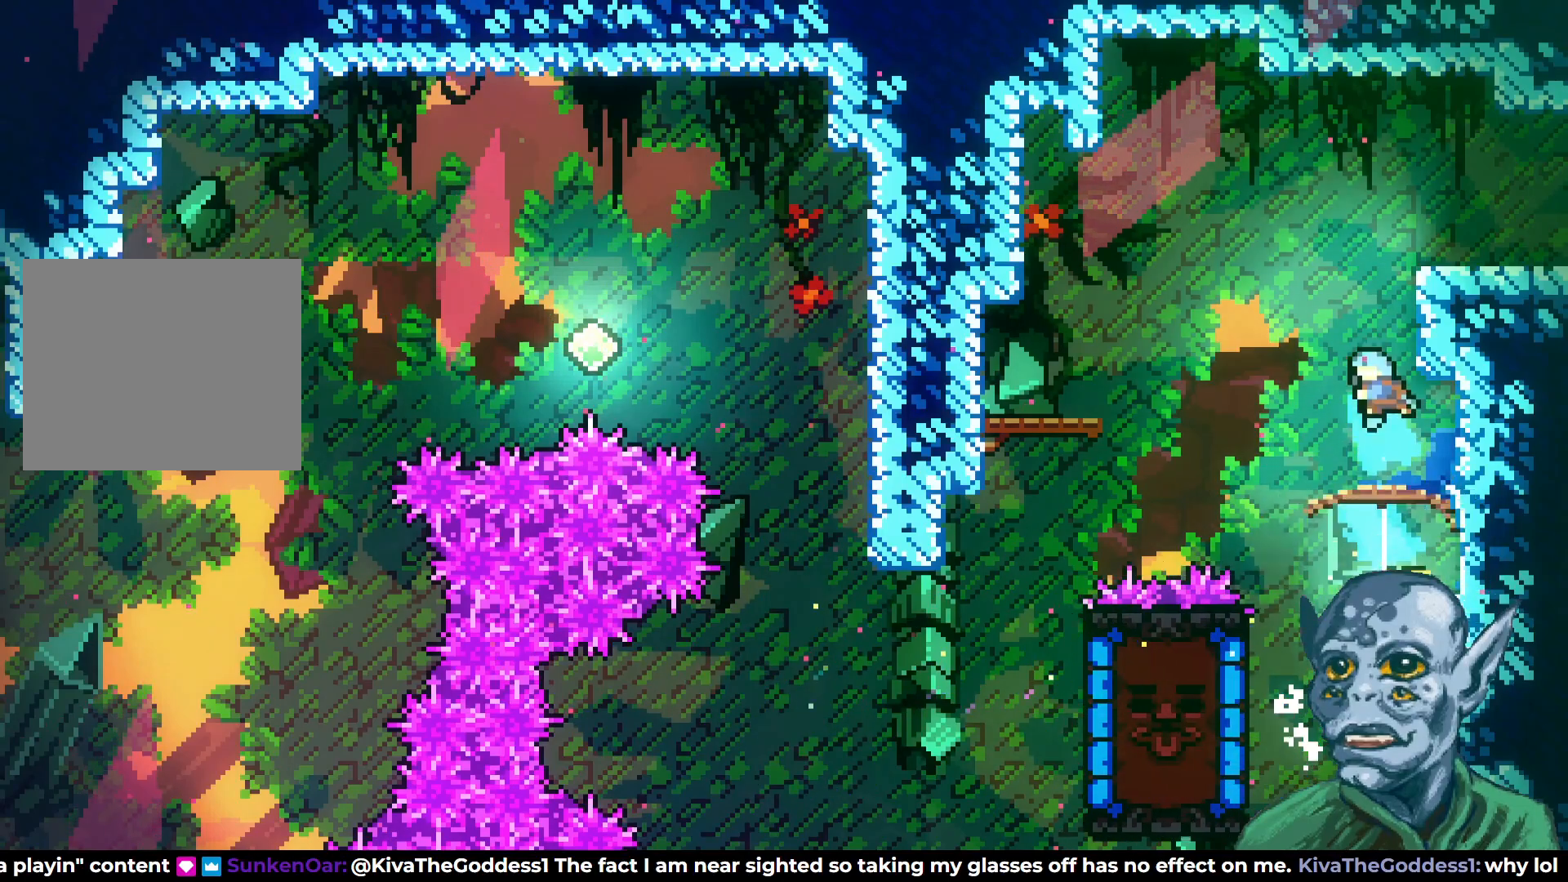
{"buttons": ["R2", "DPAD_UP", "DPAD_RIGHT"], "left_stick": "center", "right_stick": "center", "events": [[100, "DPAD_RIGHT", "down"]]}
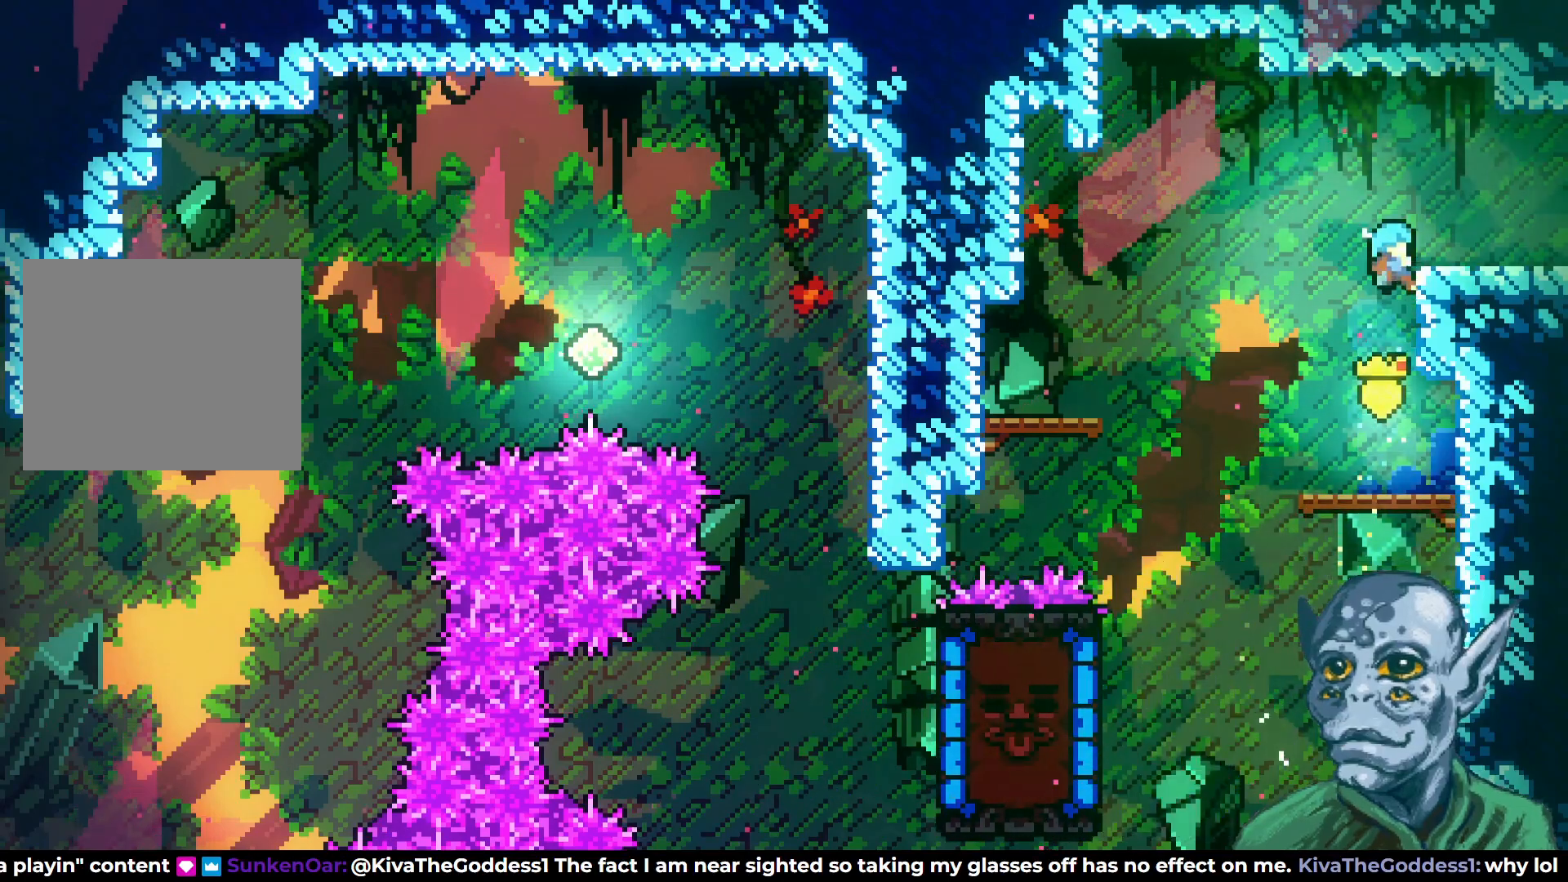
{"buttons": ["DPAD_RIGHT"], "left_stick": "center", "right_stick": "center", "events": [[133, "DPAD_UP", "up"], [283, "R2", "up"]]}
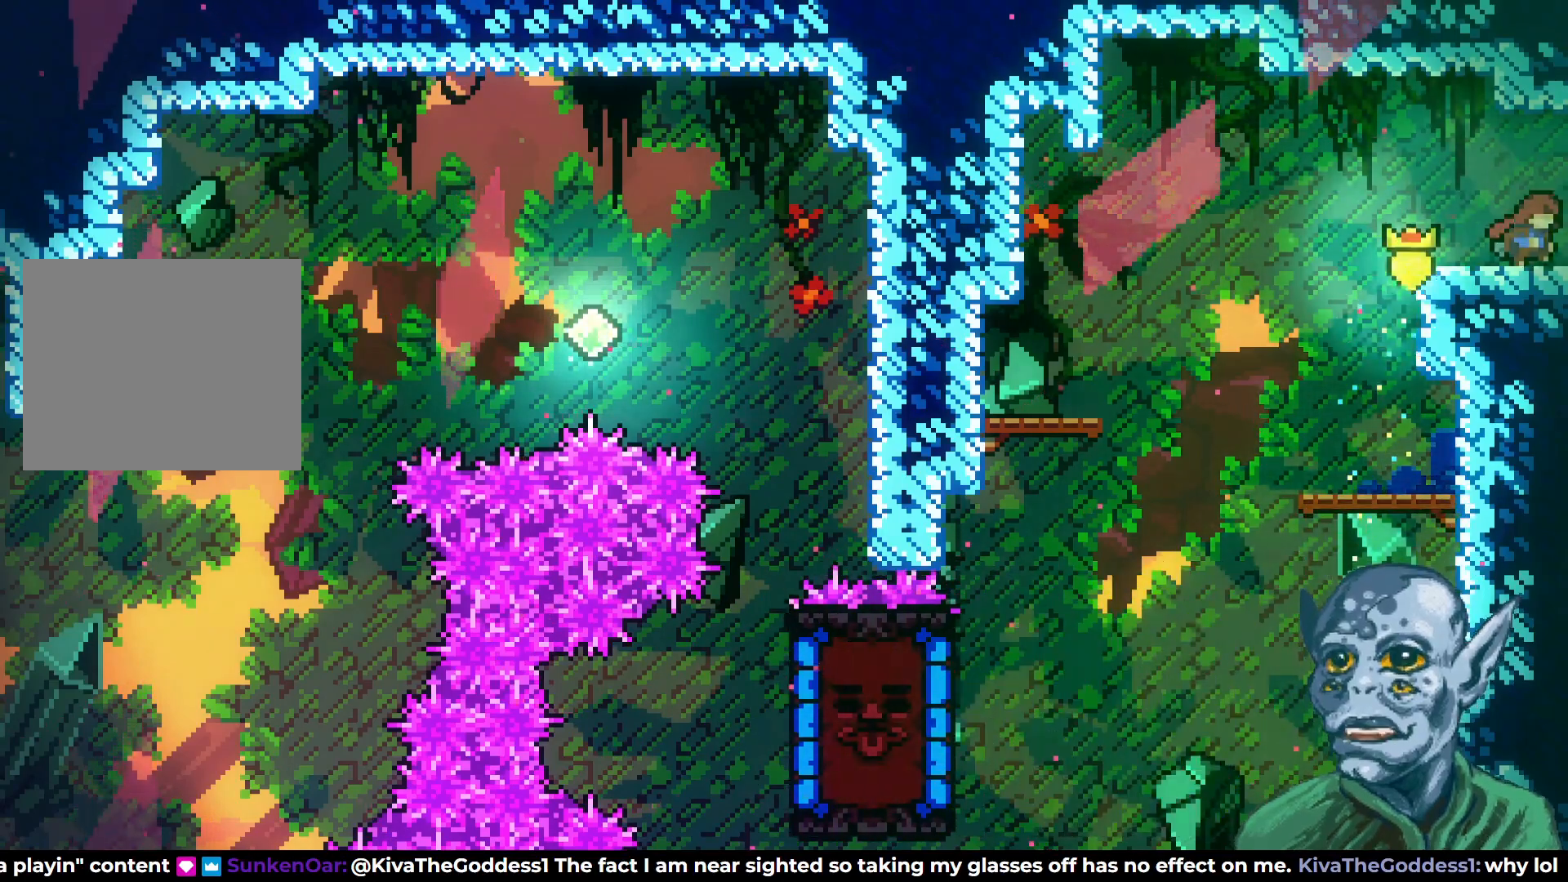
{"buttons": ["DPAD_RIGHT"], "left_stick": "center", "right_stick": "center", "events": [[267, "DPAD_RIGHT", "up"], [483, "DPAD_RIGHT", "down"]]}
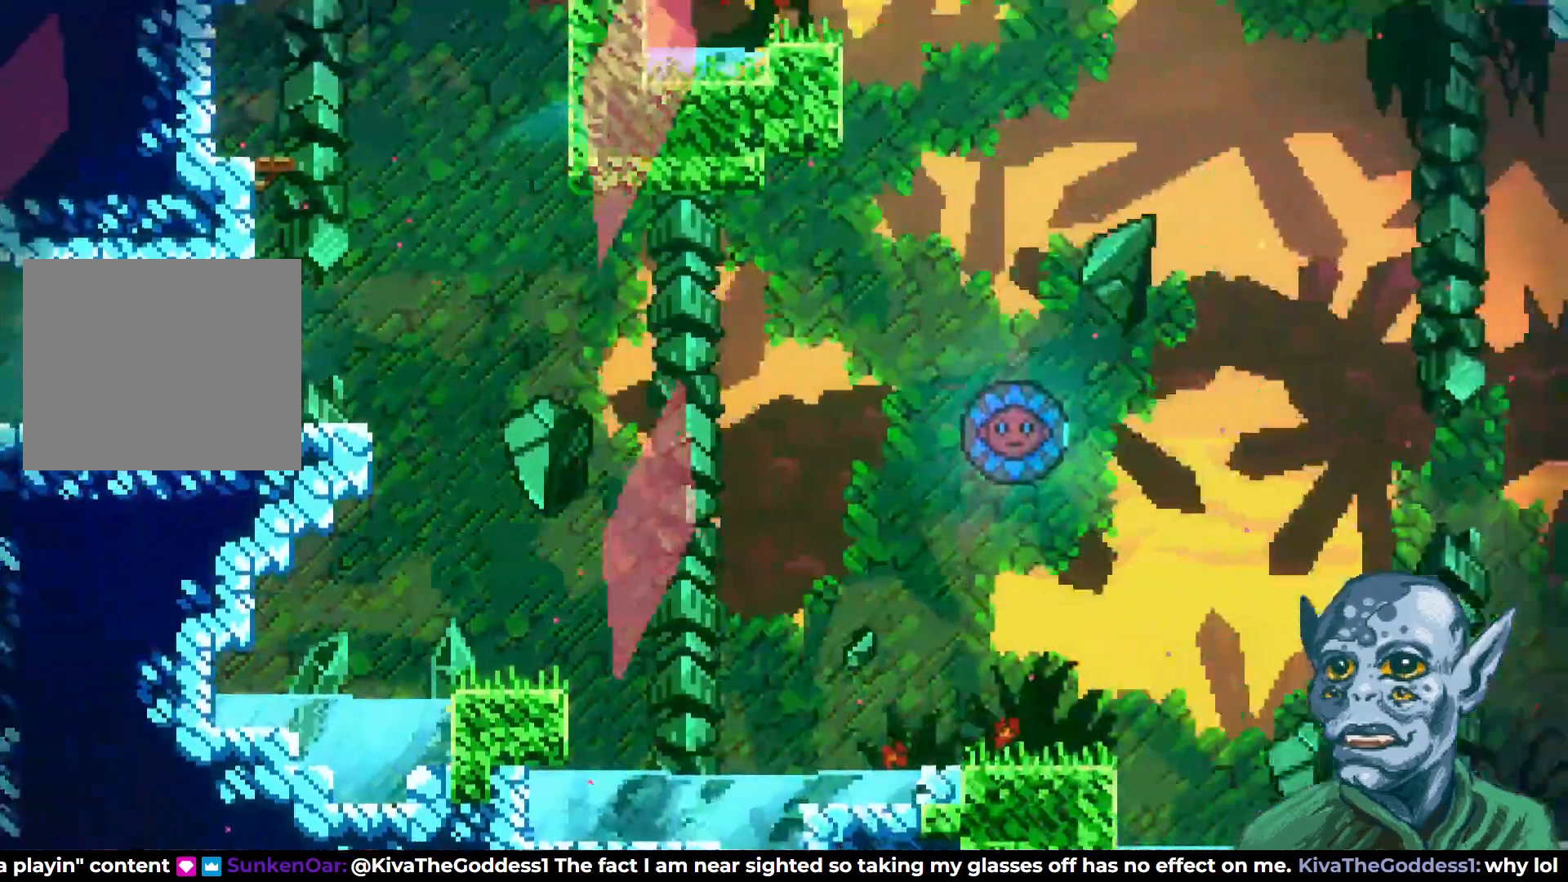
{"buttons": ["DPAD_RIGHT"], "left_stick": "center", "right_stick": "center", "events": []}
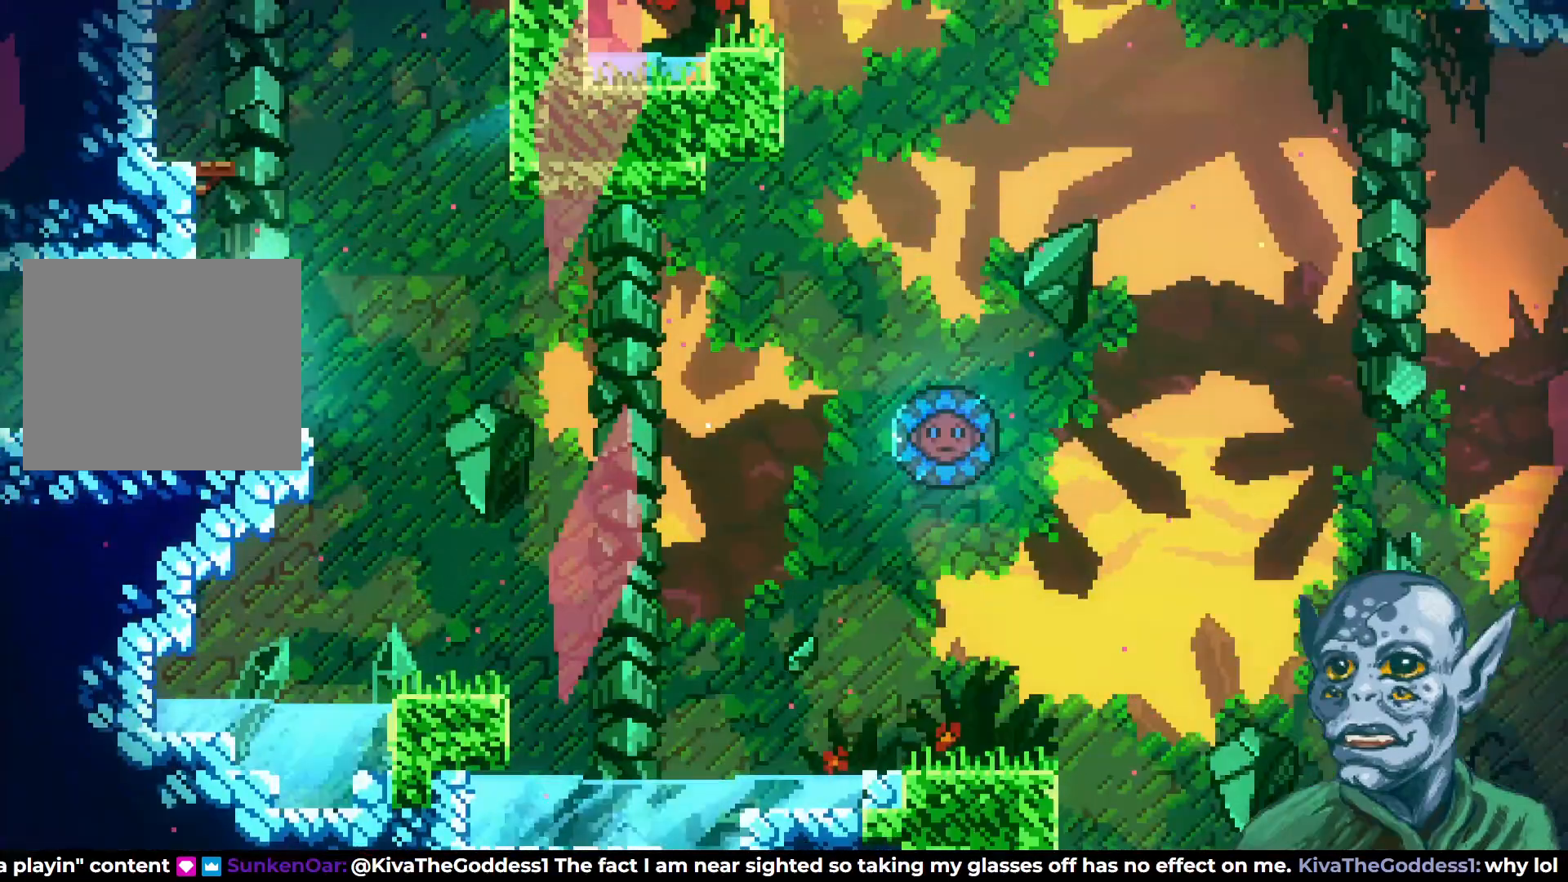
{"buttons": ["CROSS", "DPAD_RIGHT"], "left_stick": "center", "right_stick": "center", "events": [[283, "CROSS", "down"]]}
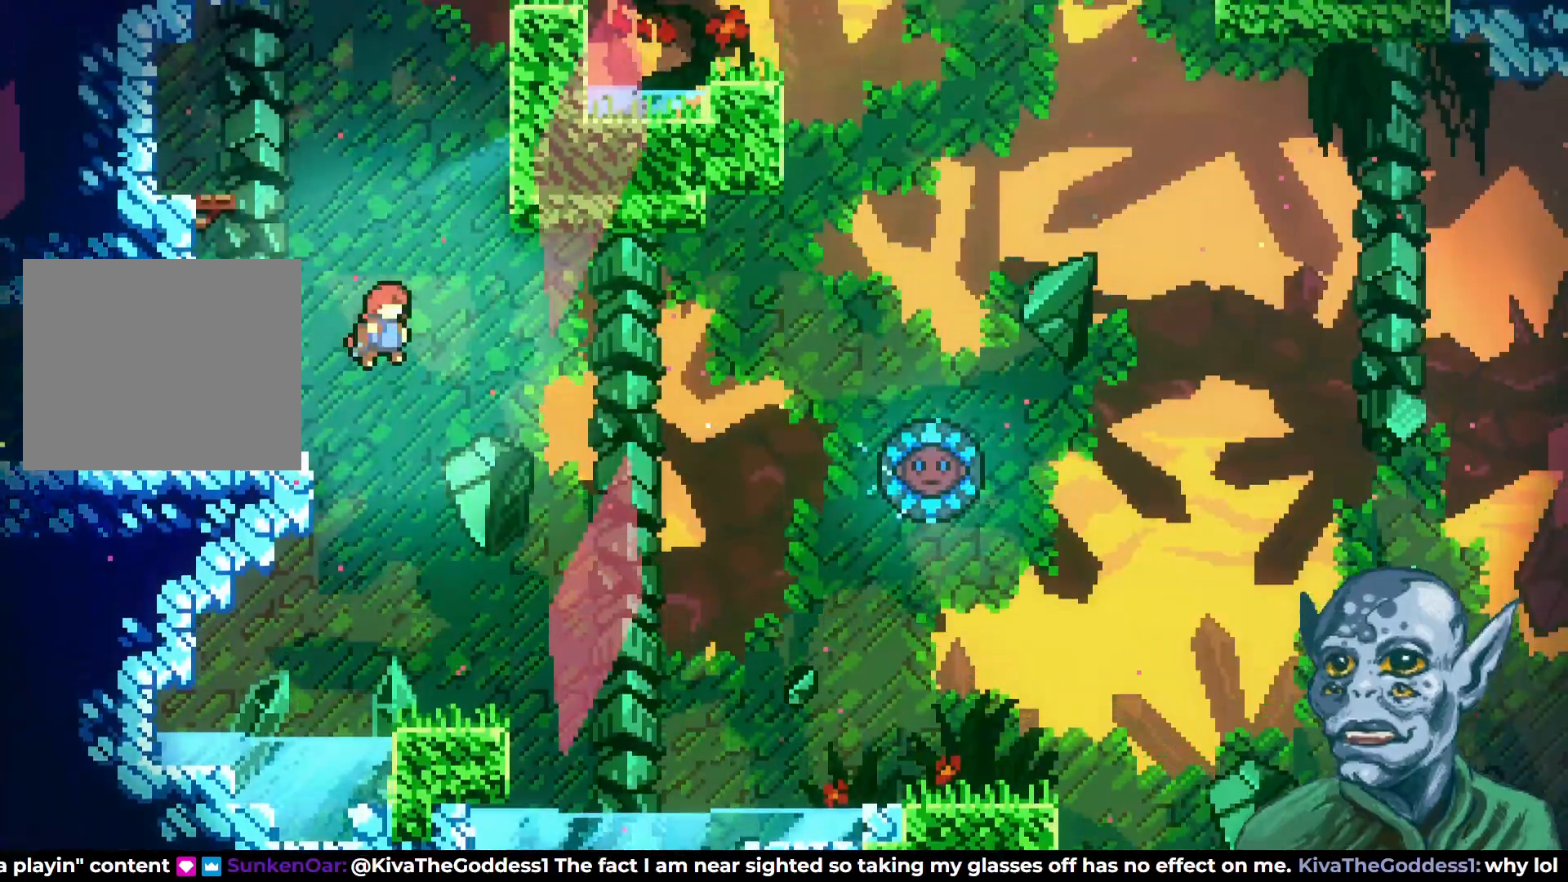
{"buttons": ["R2", "DPAD_UP"], "left_stick": "center", "right_stick": "center", "events": [[117, "DPAD_RIGHT", "up"], [117, "DPAD_UP", "down"], [150, "CROSS", "up"], [200, "SQUARE", "down"], [333, "SQUARE", "up"], [400, "R2", "down"]]}
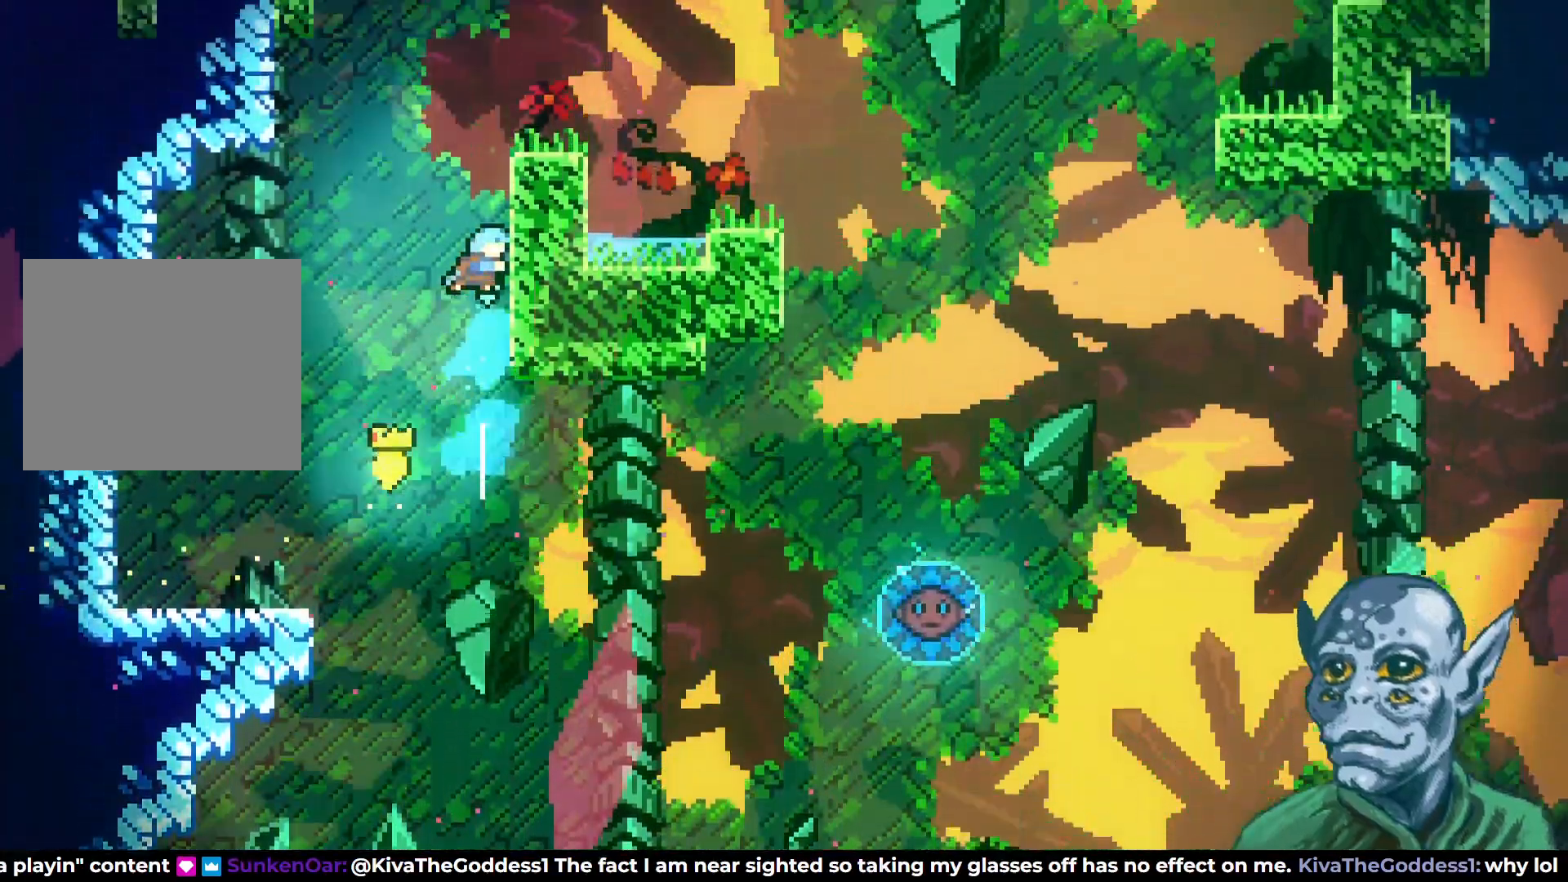
{"buttons": ["R2", "DPAD_UP"], "left_stick": "center", "right_stick": "center", "events": []}
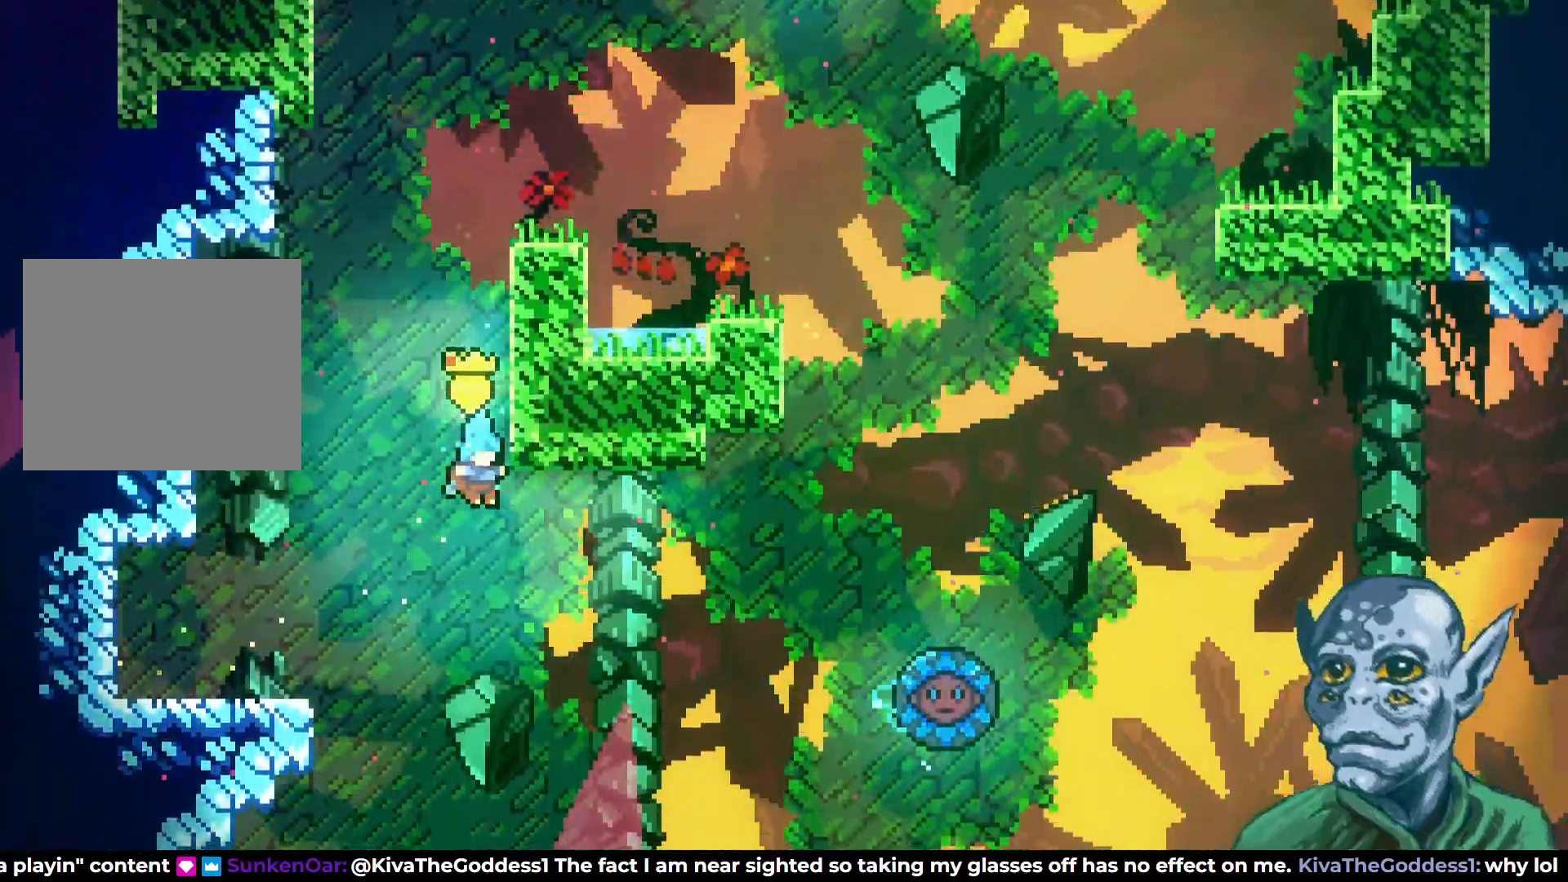
{"buttons": [], "left_stick": "center", "right_stick": "center", "events": [[50, "DPAD_RIGHT", "down"], [100, "DPAD_UP", "up"], [167, "DPAD_RIGHT", "up"], [167, "DPAD_UP", "down"], [267, "DPAD_UP", "up"], [350, "R2", "up"]]}
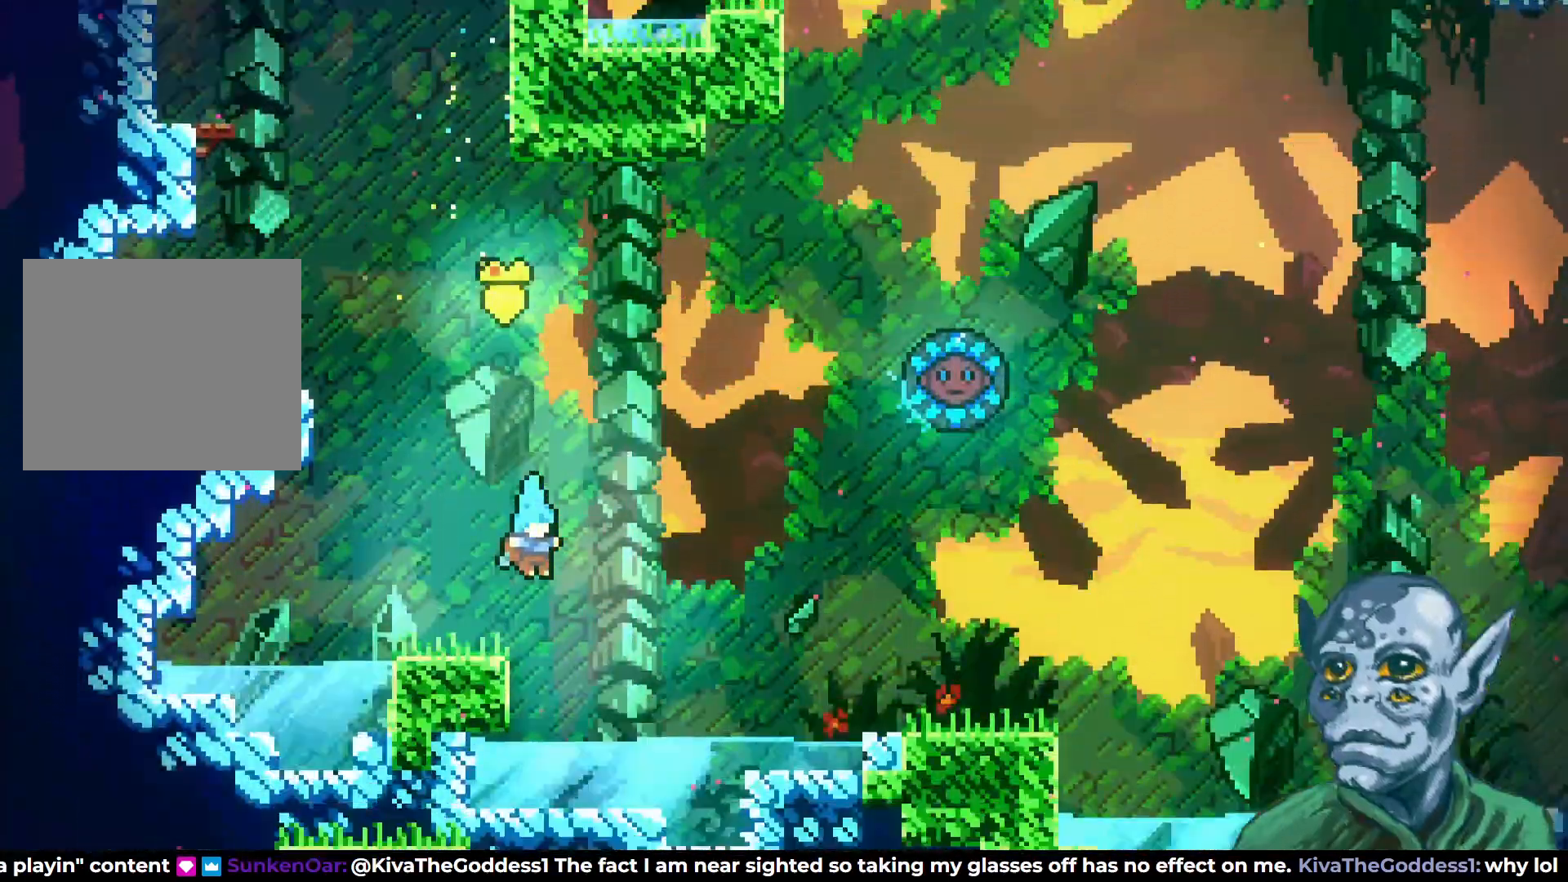
{"buttons": ["CROSS"], "left_stick": "center", "right_stick": "center", "events": [[400, "CROSS", "down"]]}
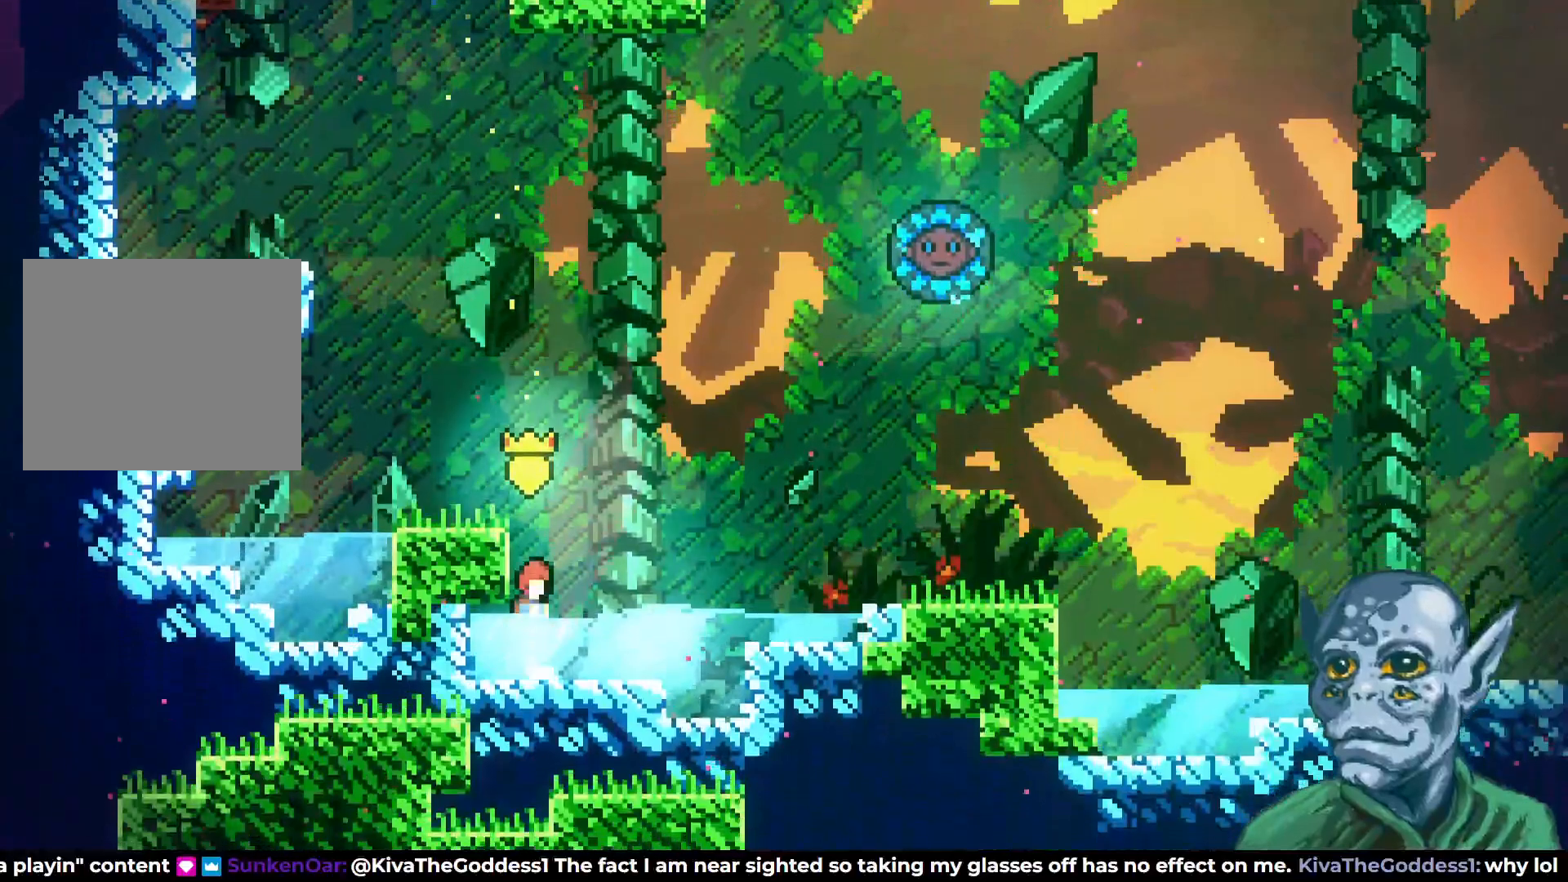
{"buttons": ["R2", "DPAD_UP", "DPAD_LEFT"], "left_stick": "center", "right_stick": "center", "events": [[50, "DPAD_UP", "down"], [100, "DPAD_LEFT", "down"], [233, "CROSS", "up"], [233, "R2", "down"]]}
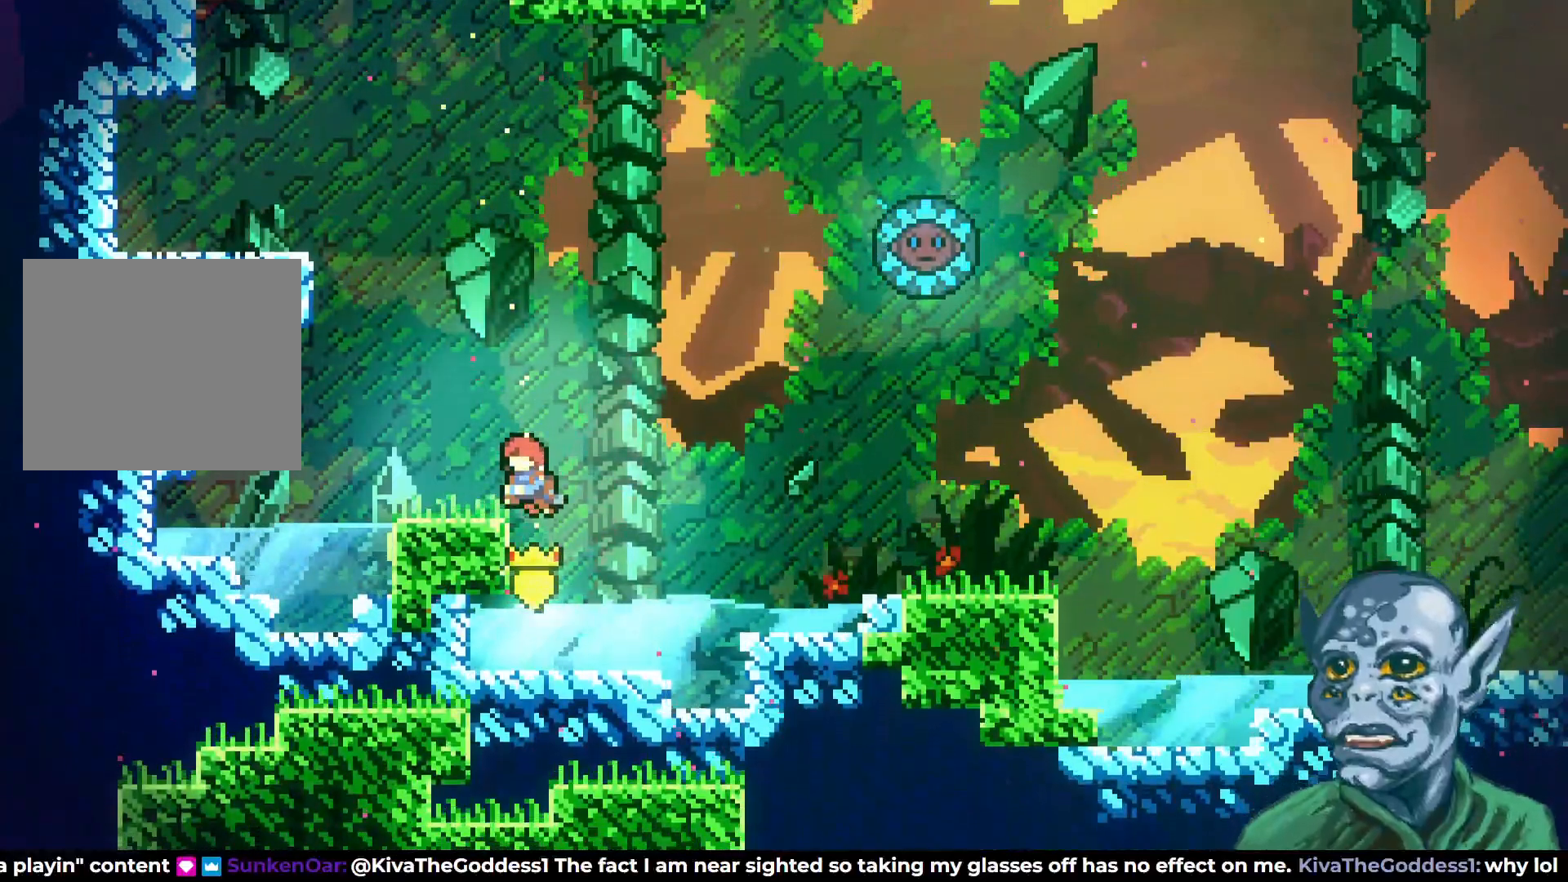
{"buttons": [], "left_stick": "center", "right_stick": "center", "events": [[133, "DPAD_UP", "up"], [183, "R2", "up"], [200, "DPAD_LEFT", "up"]]}
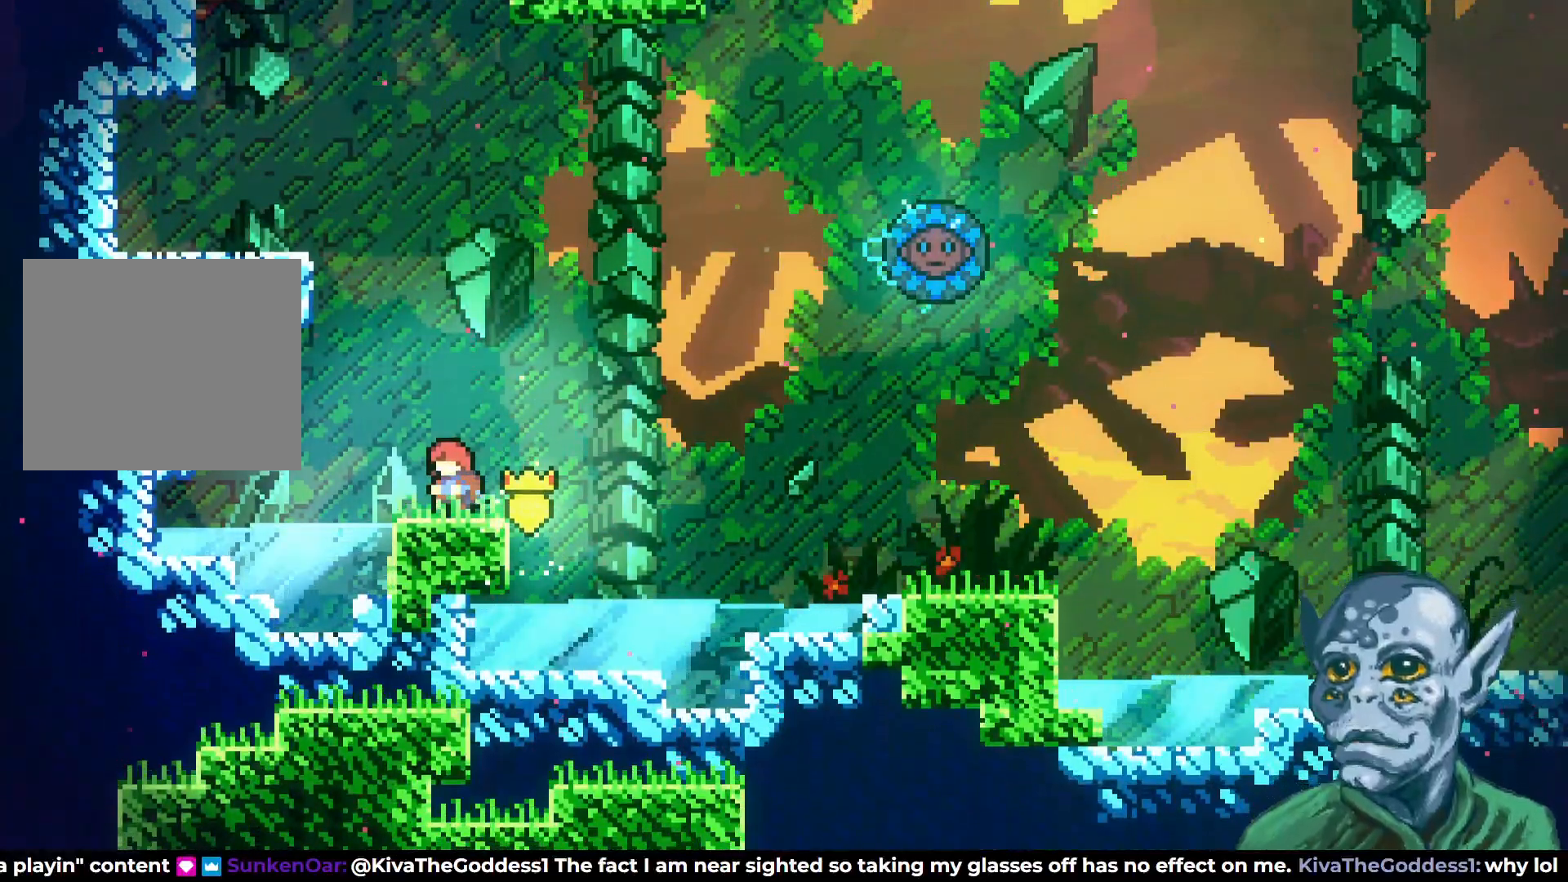
{"buttons": [], "left_stick": "center", "right_stick": "center", "events": []}
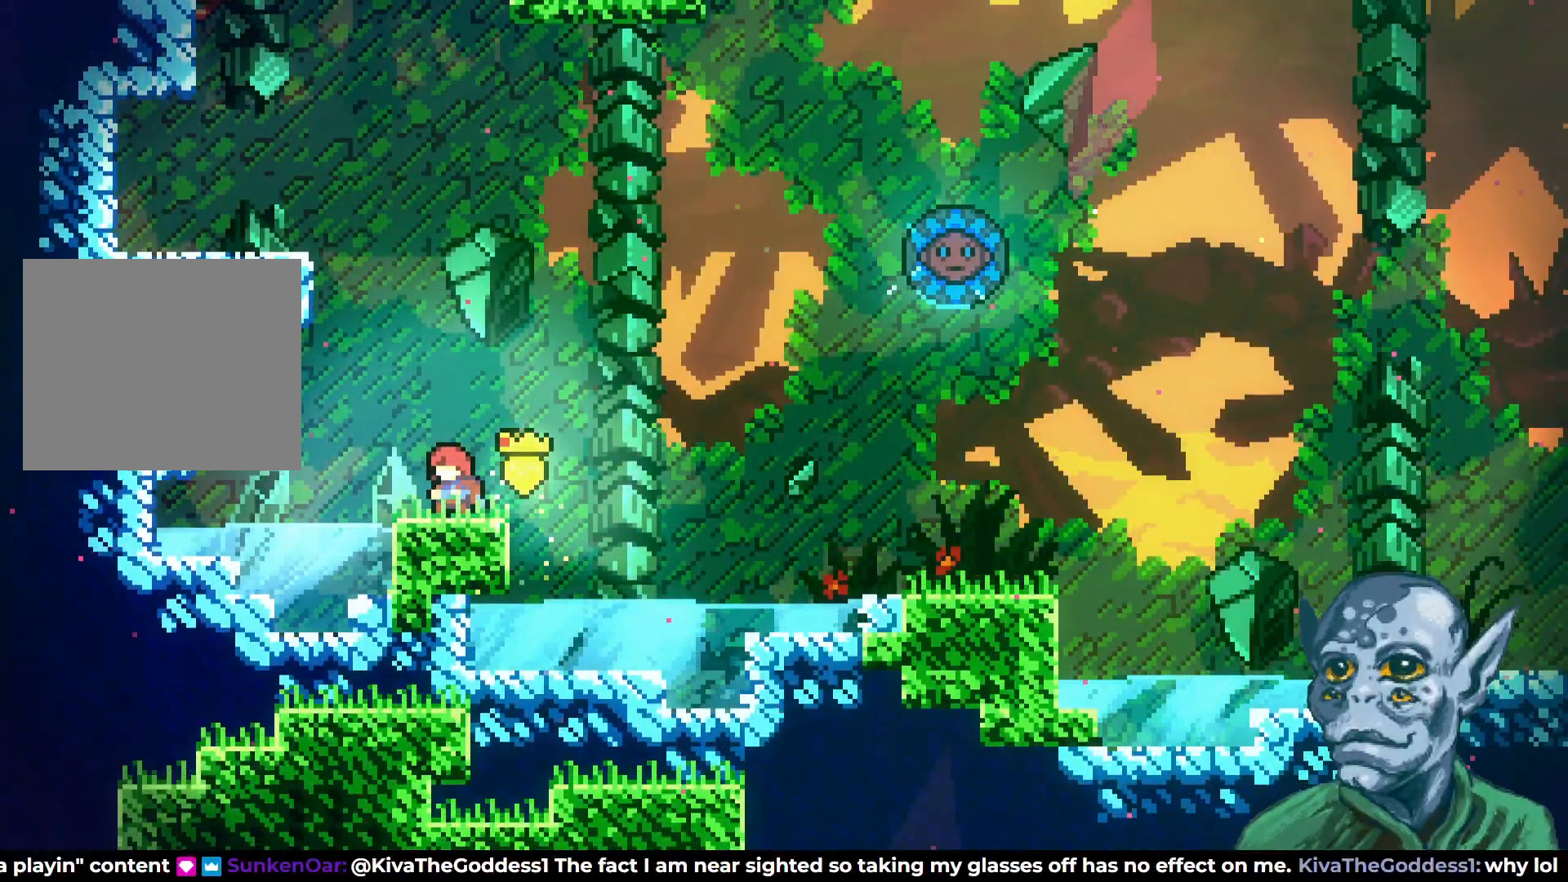
{"buttons": ["SQUARE", "DPAD_UP"], "left_stick": "center", "right_stick": "center", "events": [[167, "CROSS", "down"], [200, "DPAD_UP", "down"], [367, "CROSS", "up"], [400, "SQUARE", "down"]]}
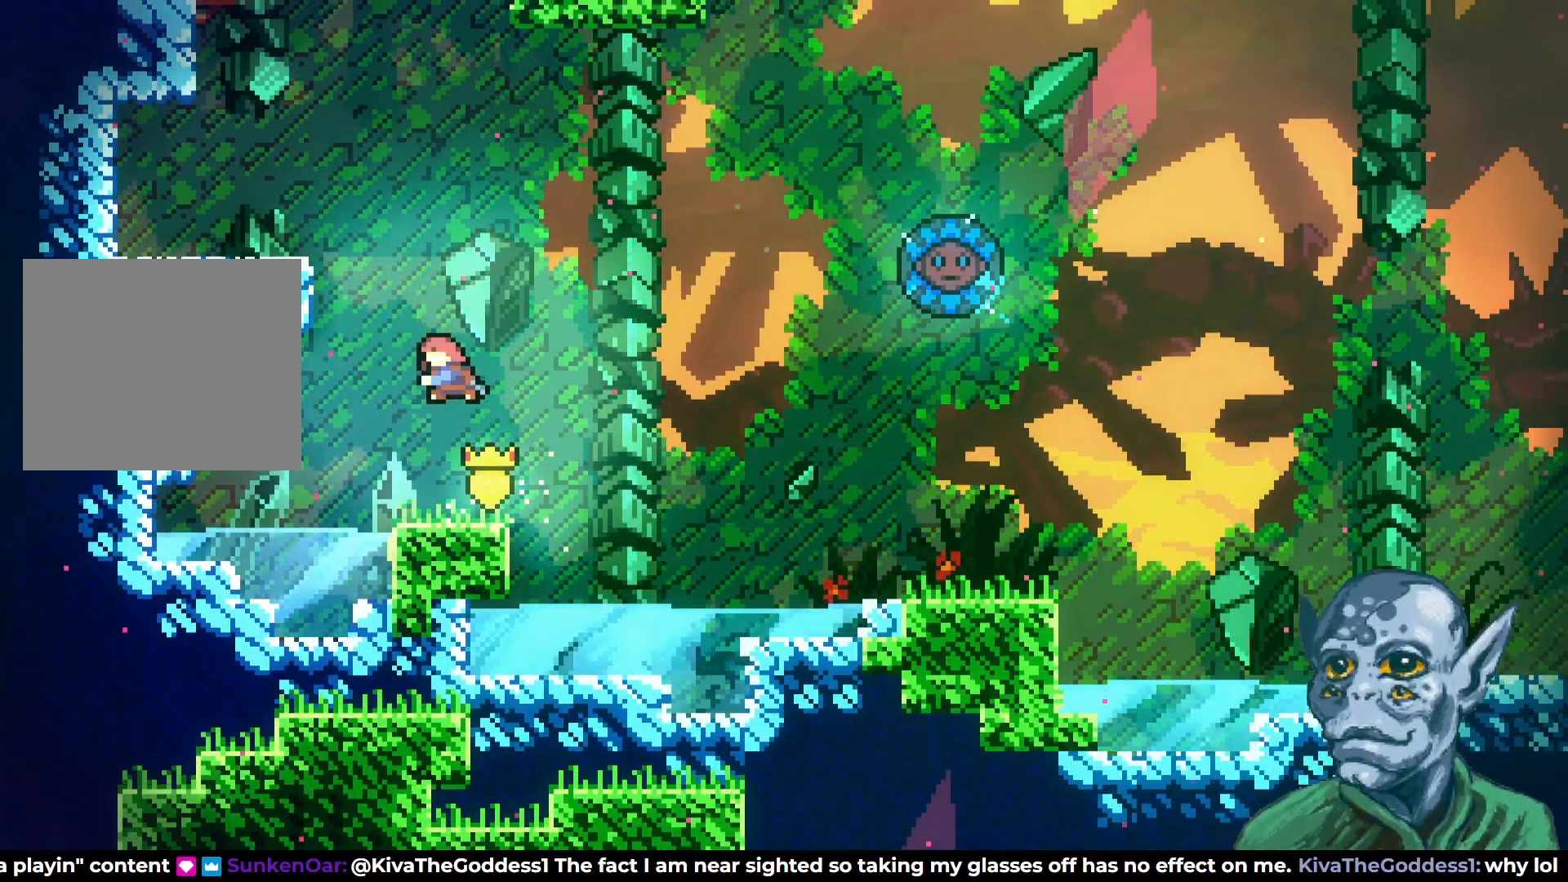
{"buttons": ["SQUARE", "DPAD_UP", "DPAD_LEFT"], "left_stick": "center", "right_stick": "center", "events": [[17, "DPAD_LEFT", "down"]]}
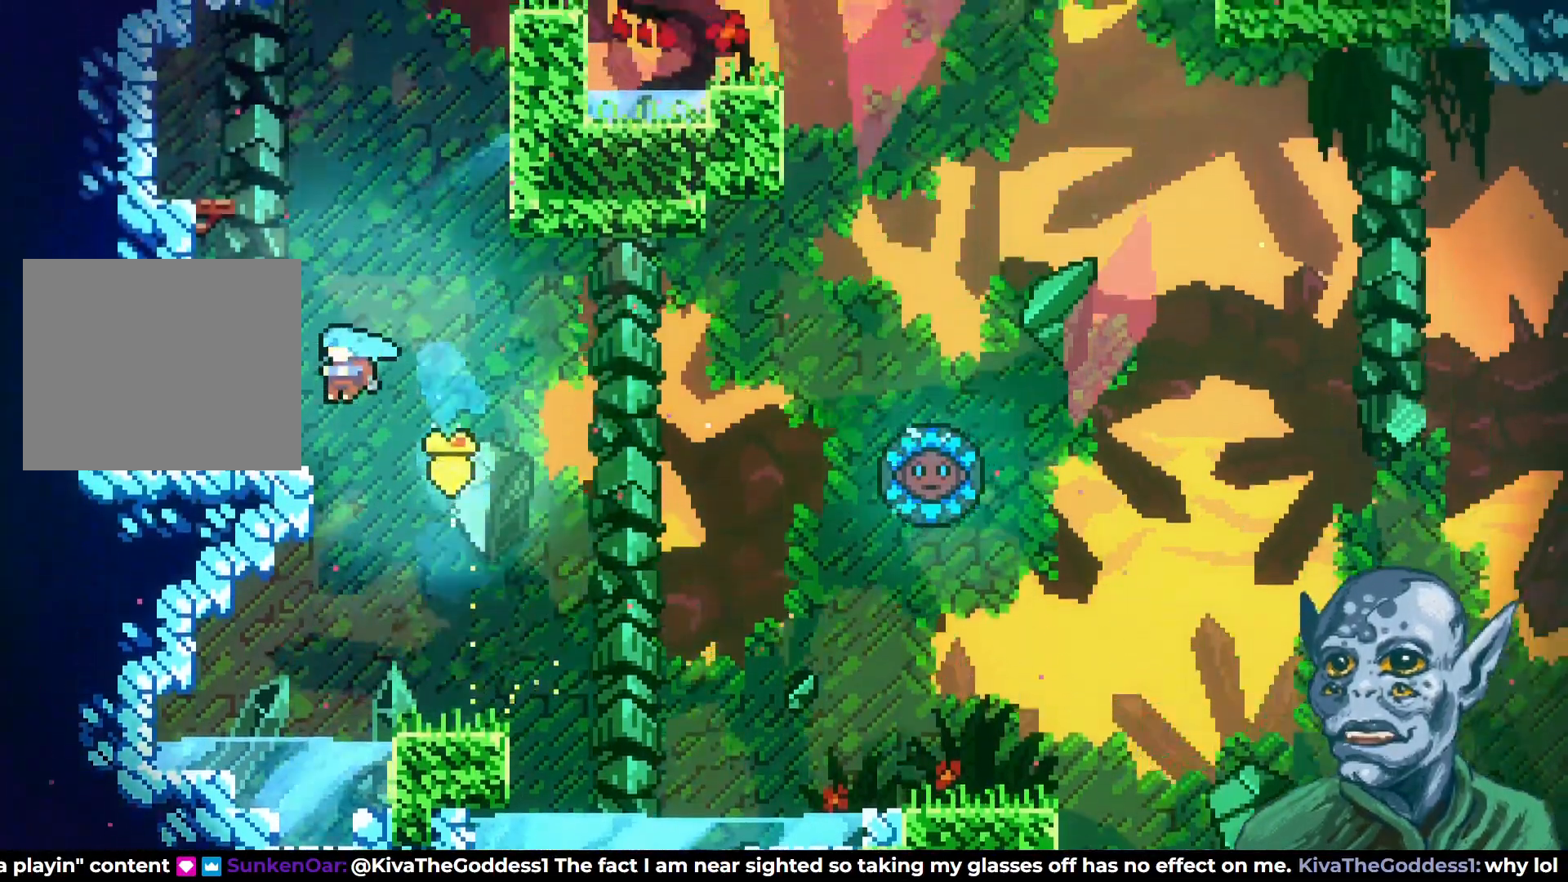
{"buttons": ["CROSS", "DPAD_RIGHT"], "left_stick": "center", "right_stick": "center", "events": [[33, "SQUARE", "up"], [83, "DPAD_LEFT", "up"], [117, "DPAD_UP", "up"], [233, "DPAD_RIGHT", "down"], [300, "CROSS", "down"]]}
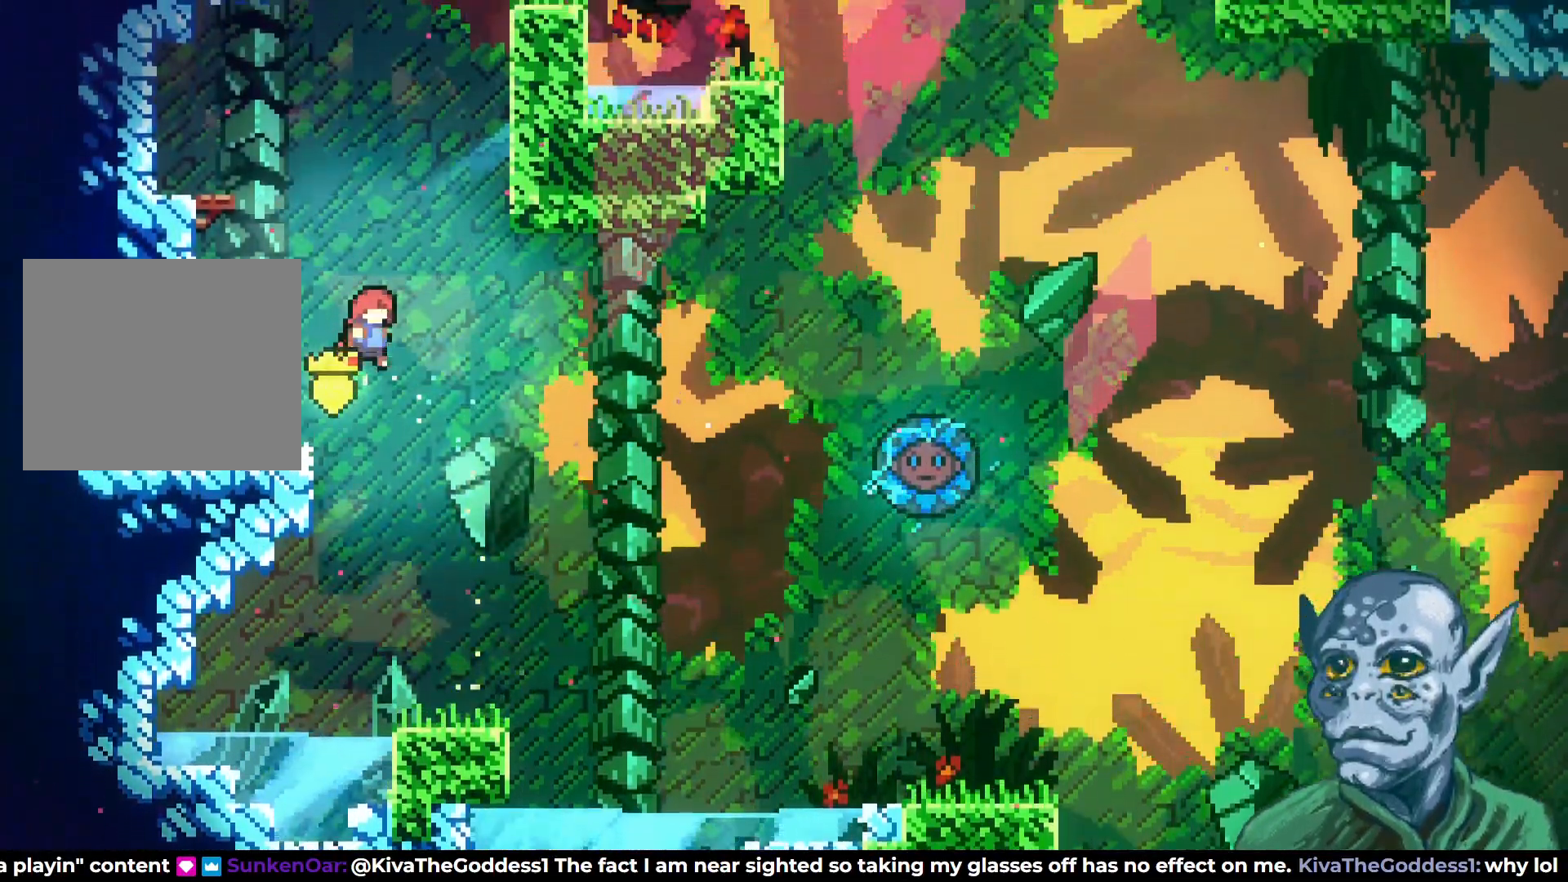
{"buttons": ["SQUARE", "DPAD_UP"], "left_stick": "center", "right_stick": "center", "events": [[117, "DPAD_UP", "down"], [167, "CROSS", "up"], [167, "DPAD_RIGHT", "up"], [267, "SQUARE", "down"]]}